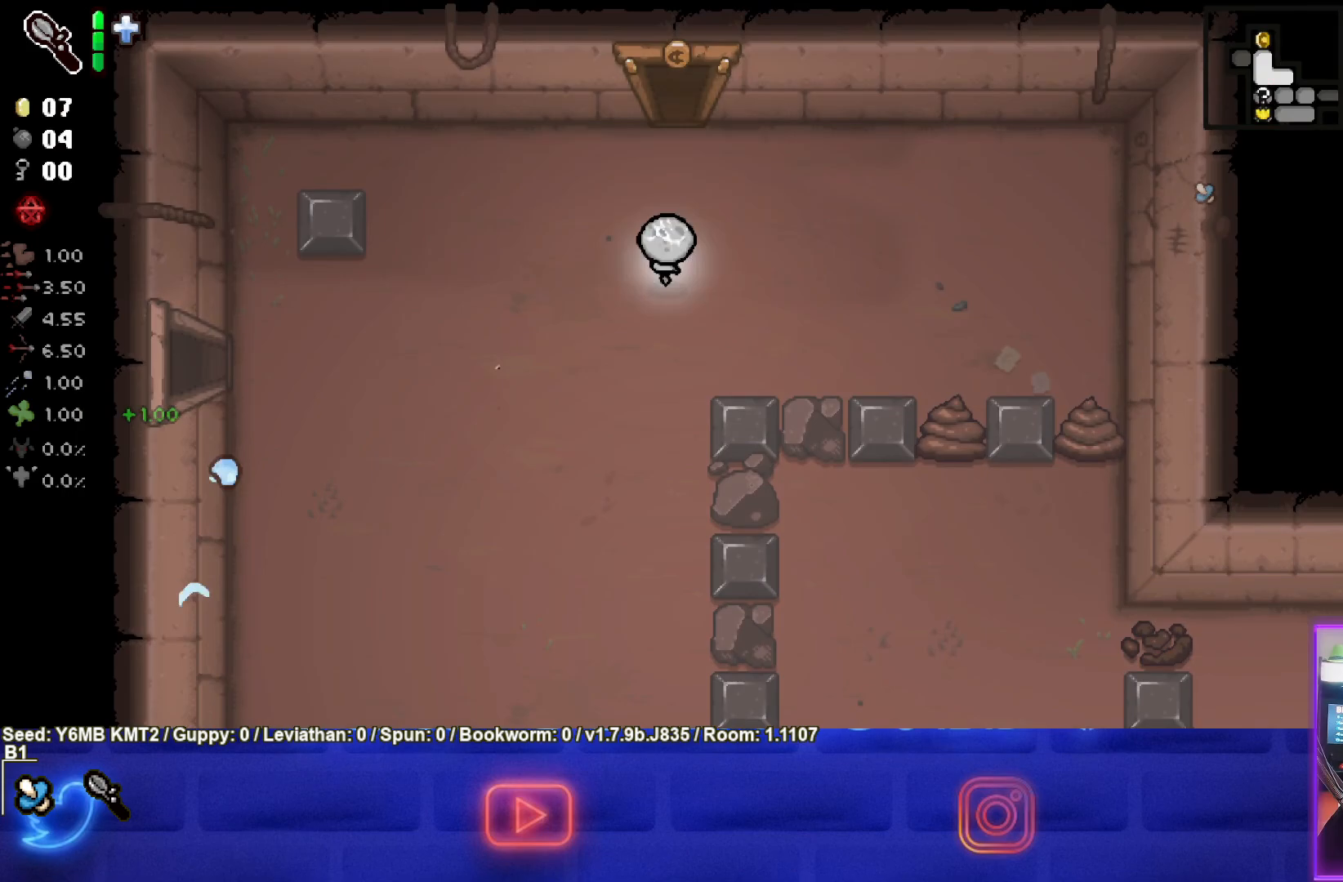
Gameplay with a controller (PlayStation layout); each line is a JSON object with the inputs held at the frame after it. "events" lists button and stick changes between this image and that frame as [ms after this image, input, new state], when the widget could be followed in between. Not read: L3 R3 right_stick.
{"buttons": [], "left_stick": "up", "events": []}
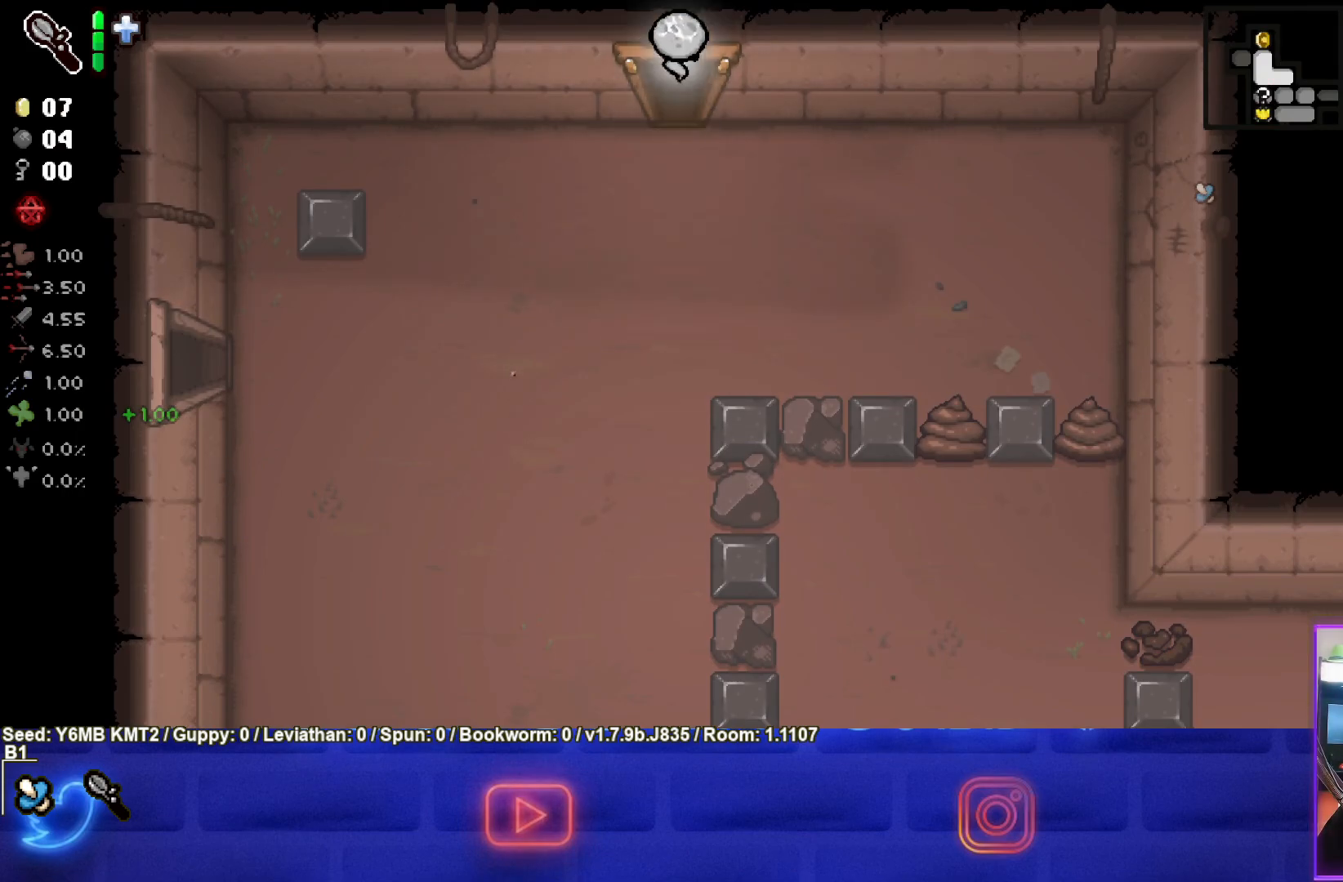
{"buttons": [], "left_stick": "center", "events": [[67, "left_stick", "center"]]}
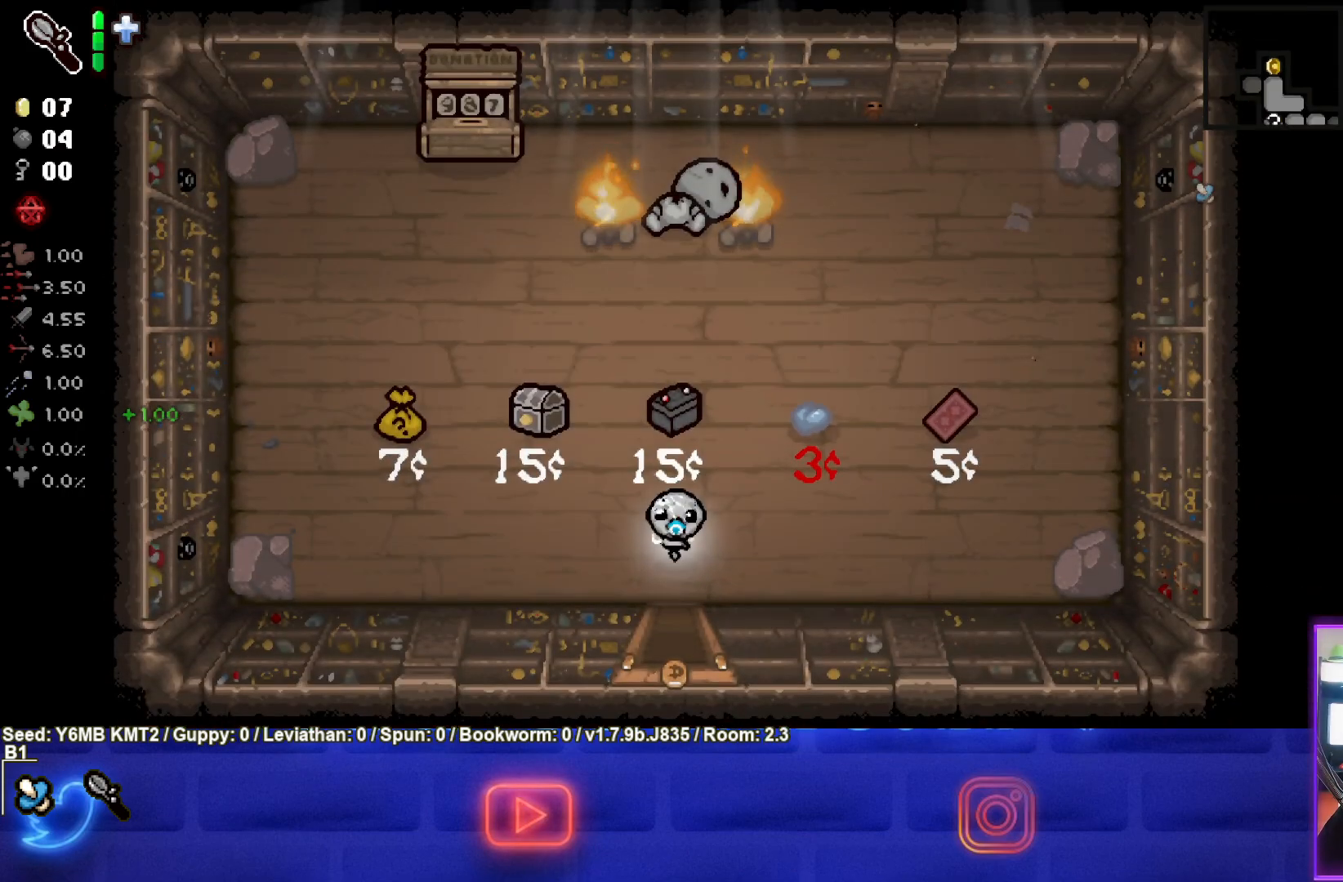
{"buttons": [], "left_stick": "center", "events": []}
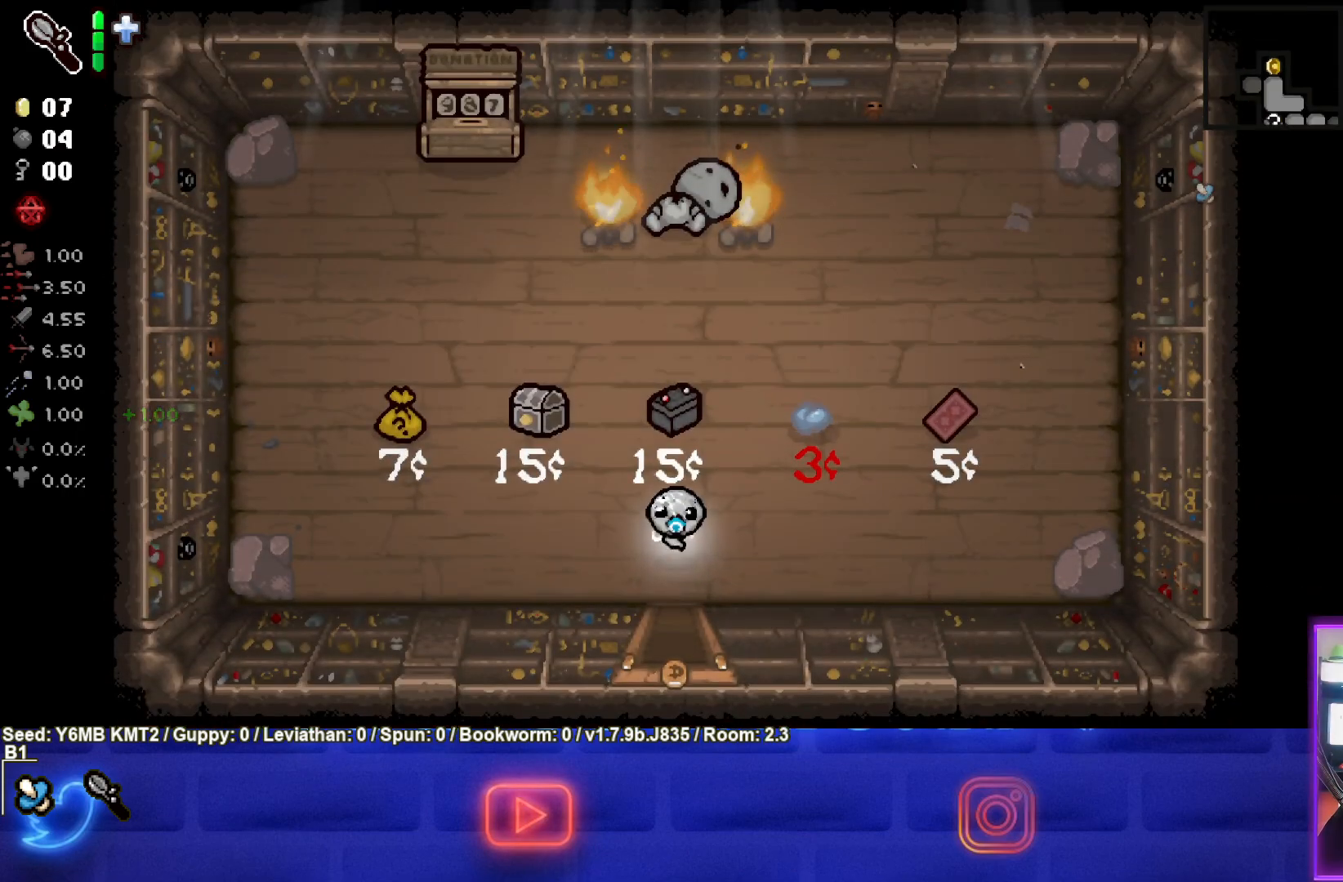
{"buttons": [], "left_stick": "up-right", "events": [[33, "left_stick", "right"], [433, "left_stick", "up-right"]]}
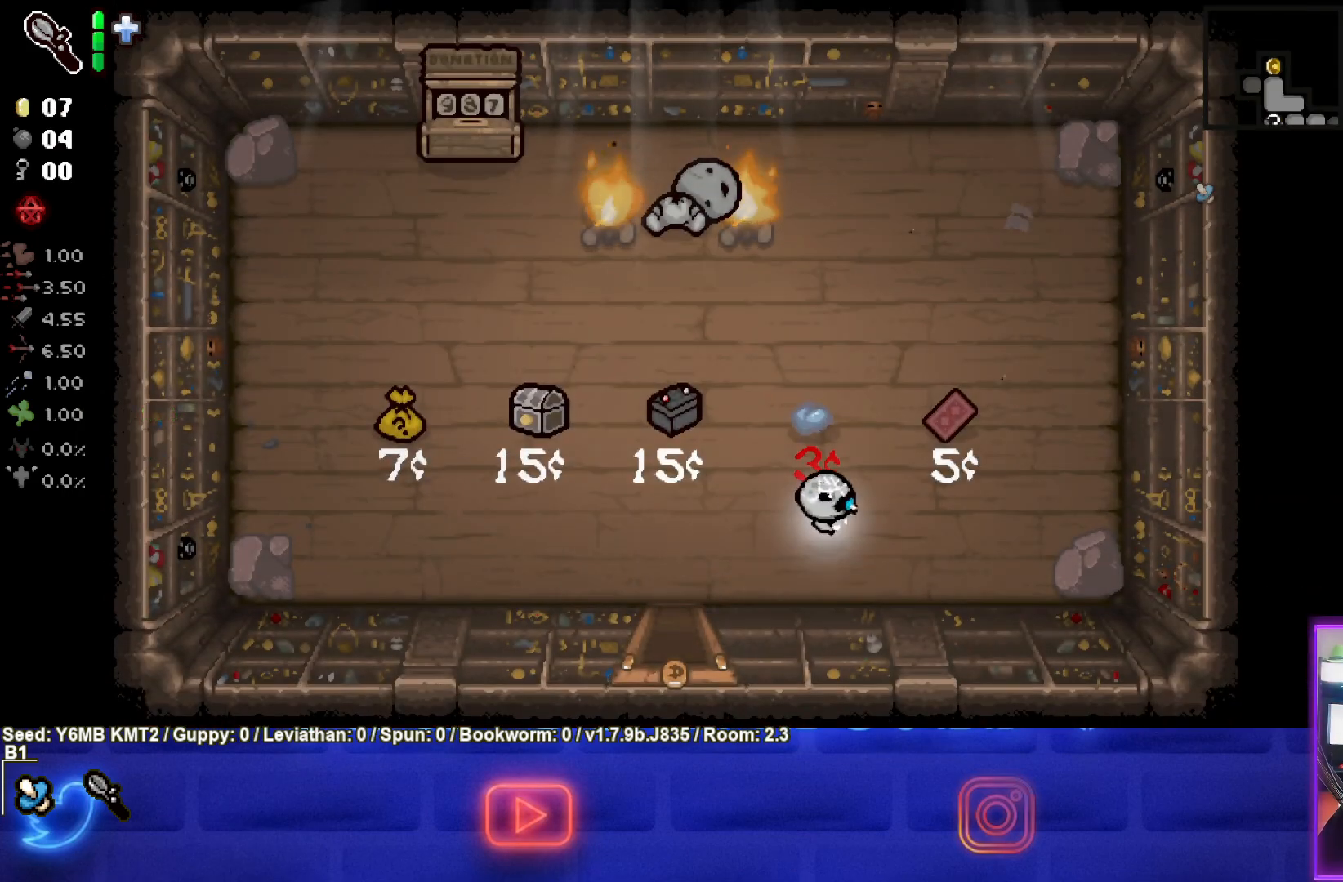
{"buttons": [], "left_stick": "down-left", "events": [[367, "left_stick", "center"], [433, "left_stick", "down-left"]]}
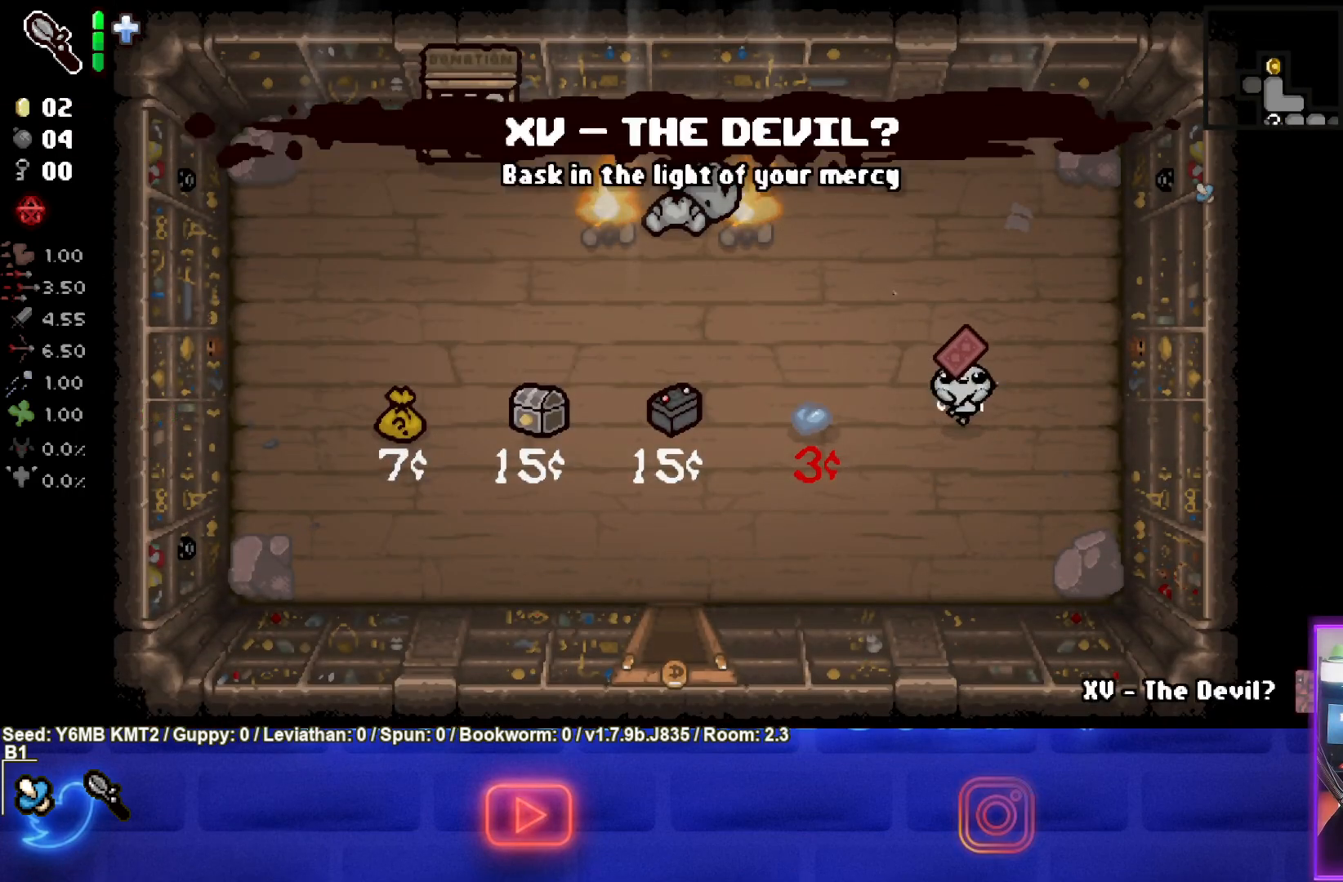
{"buttons": [], "left_stick": "down-left", "events": []}
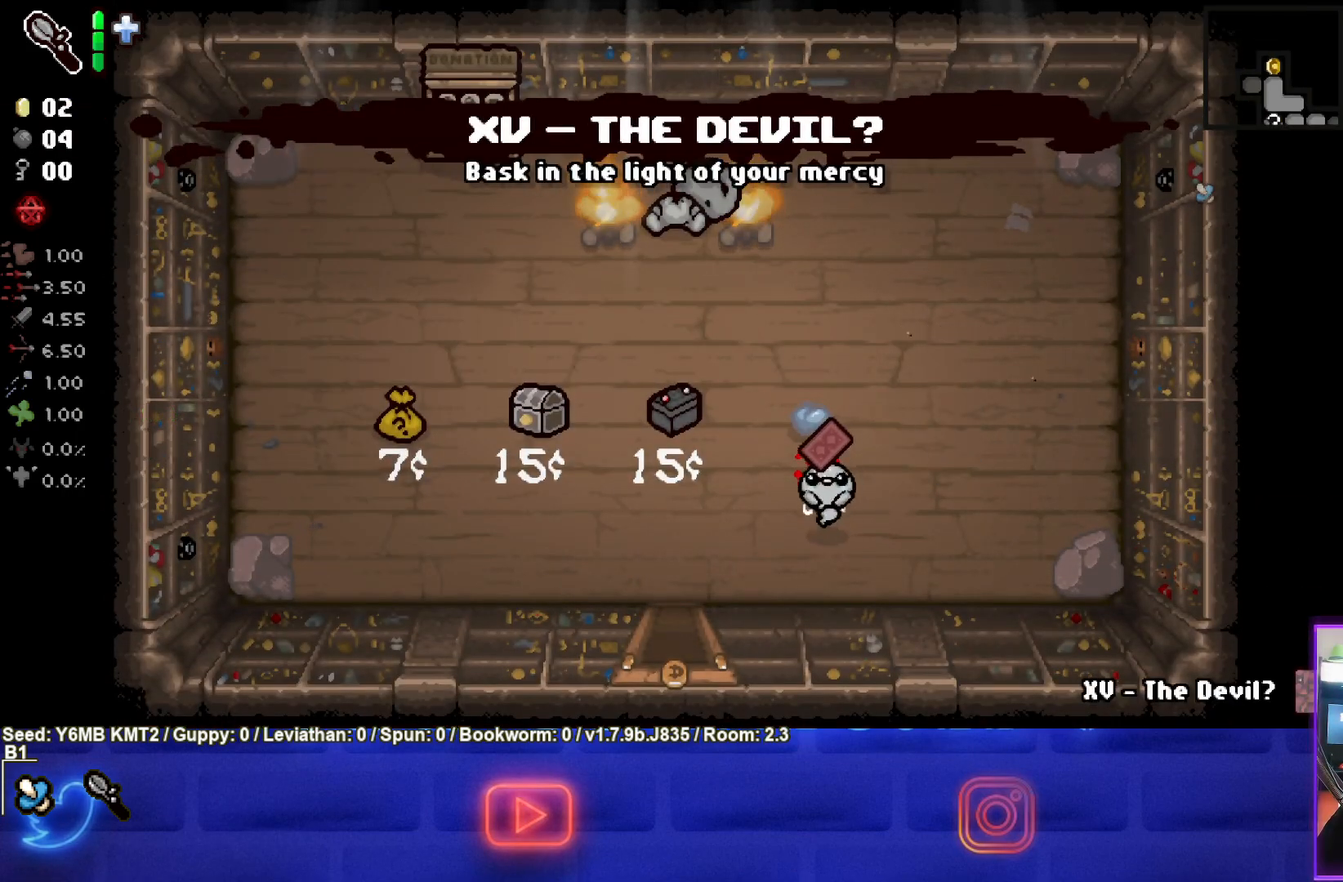
{"buttons": [], "left_stick": "down", "events": [[383, "left_stick", "down"]]}
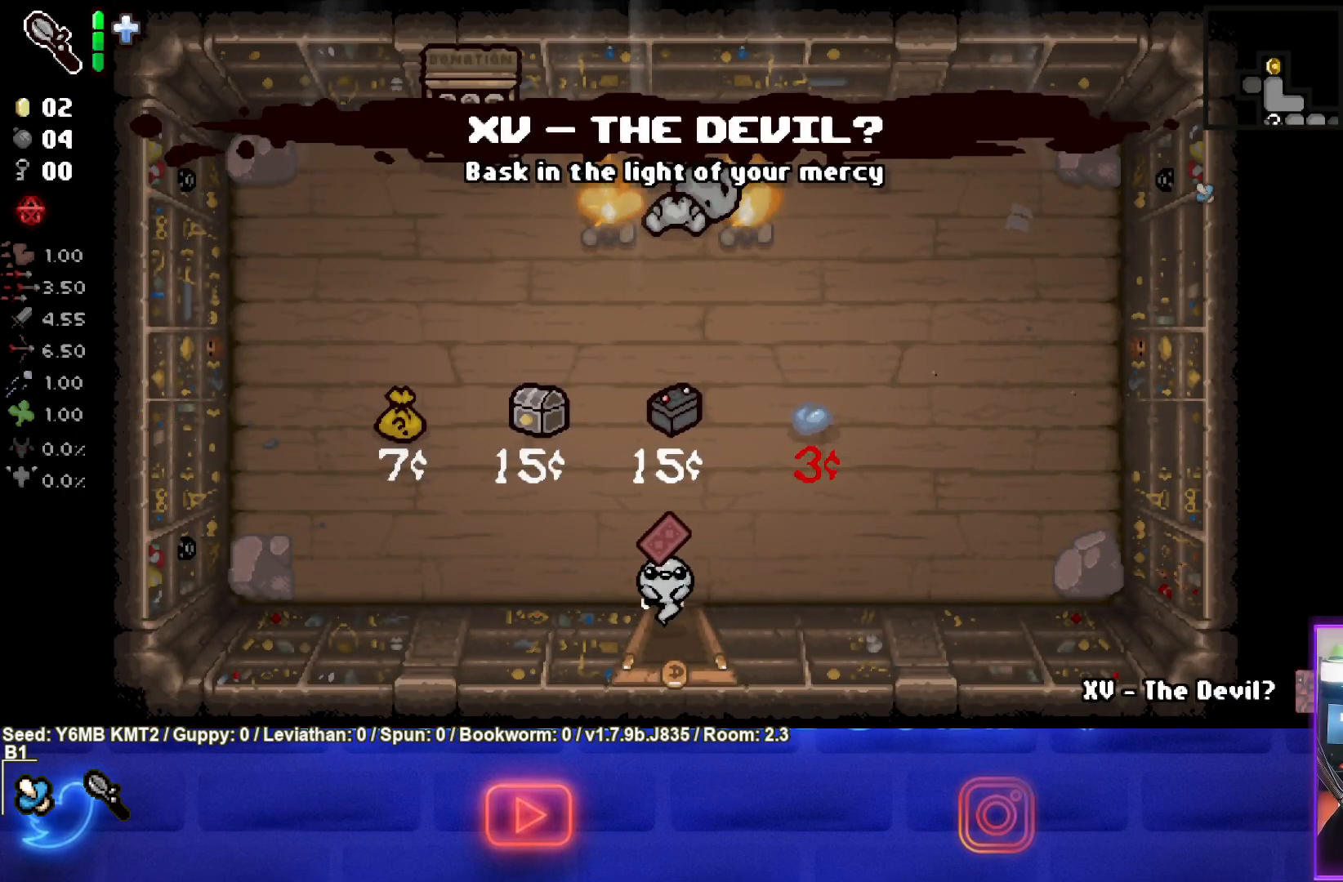
{"buttons": [], "left_stick": "down-left", "events": [[67, "left_stick", "center"], [200, "left_stick", "down-left"]]}
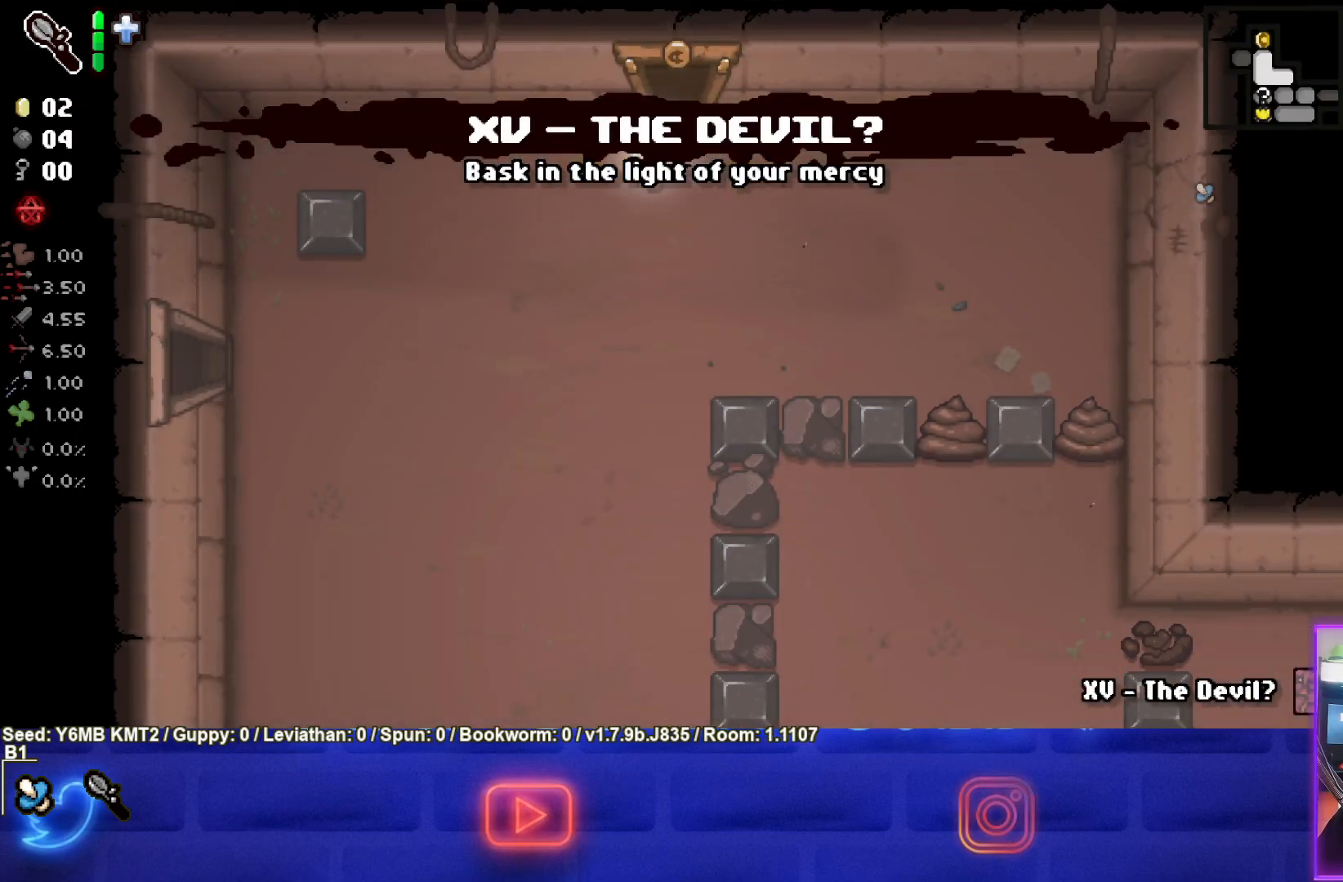
{"buttons": [], "left_stick": "down-left", "events": []}
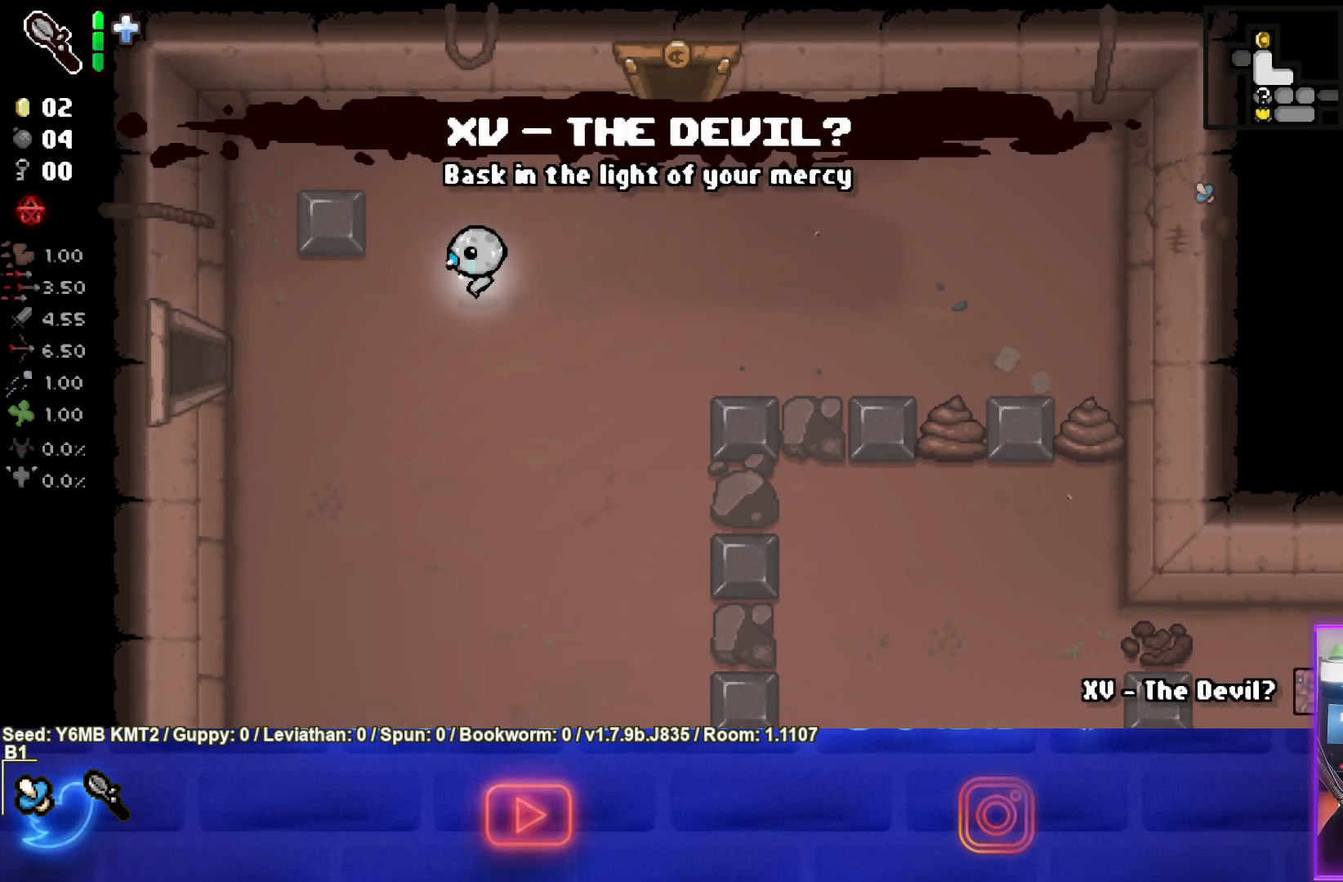
{"buttons": [], "left_stick": "left", "events": [[283, "left_stick", "left"]]}
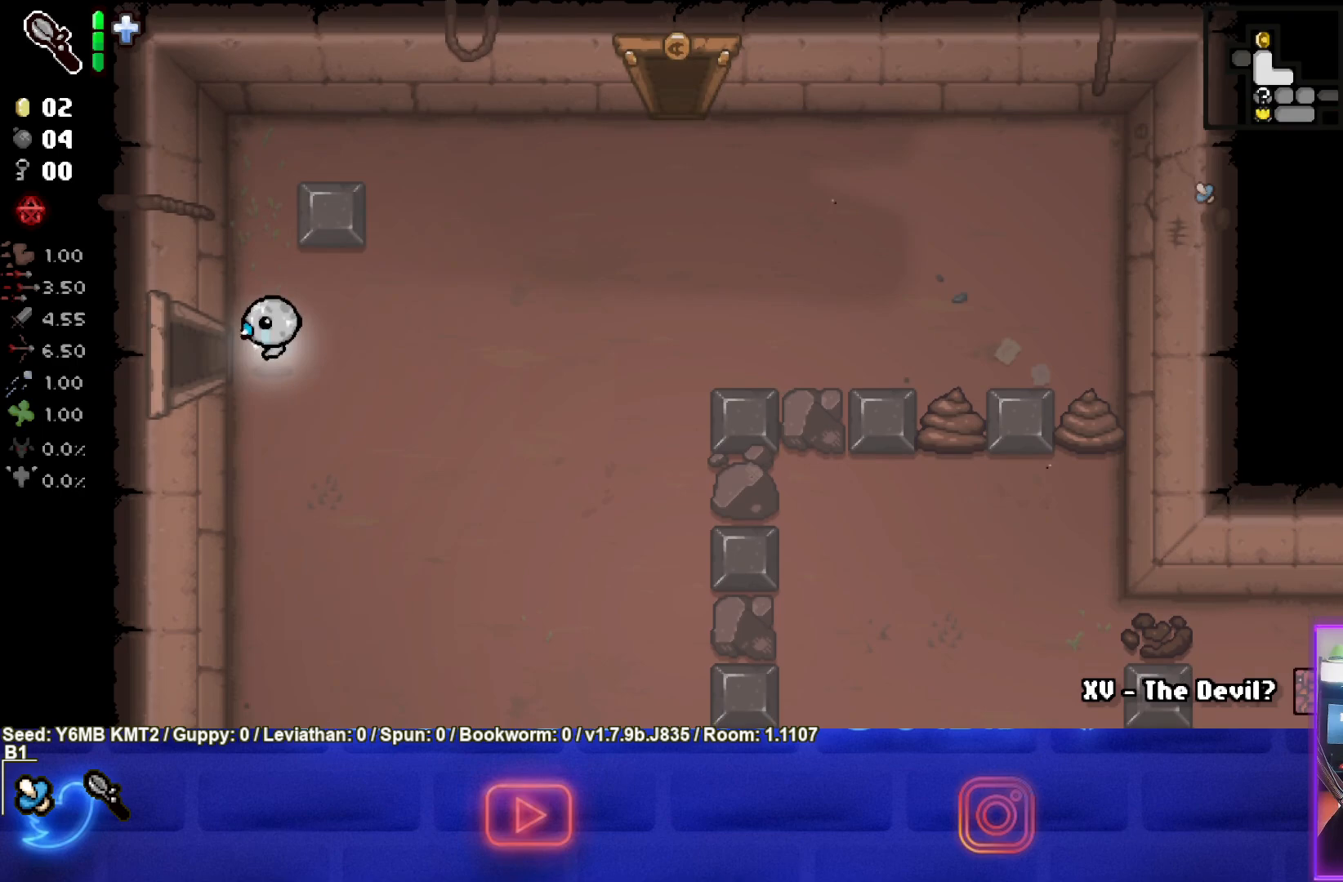
{"buttons": ["SQUARE"], "left_stick": "left", "events": [[283, "SQUARE", "down"]]}
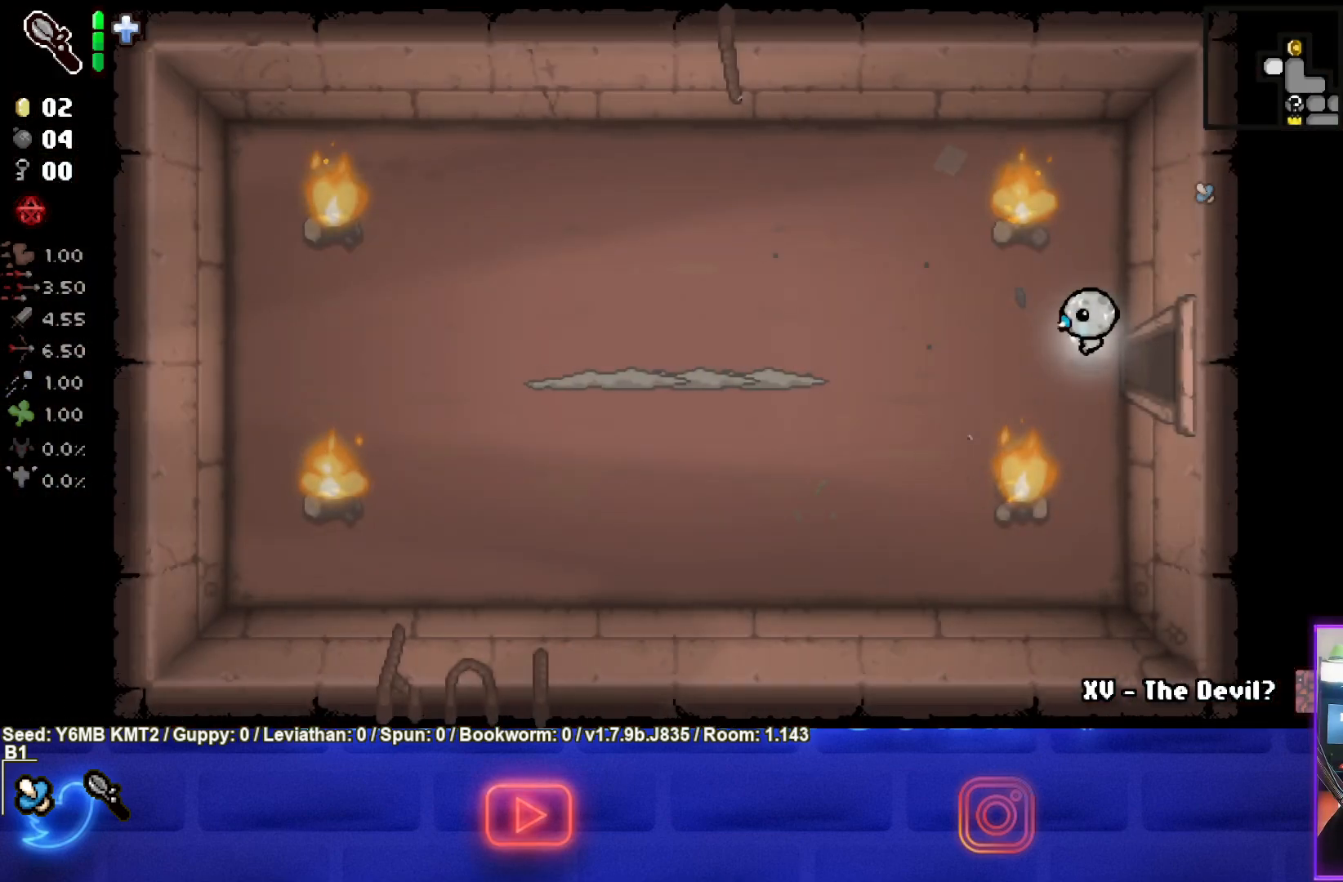
{"buttons": ["SQUARE"], "left_stick": "left", "events": []}
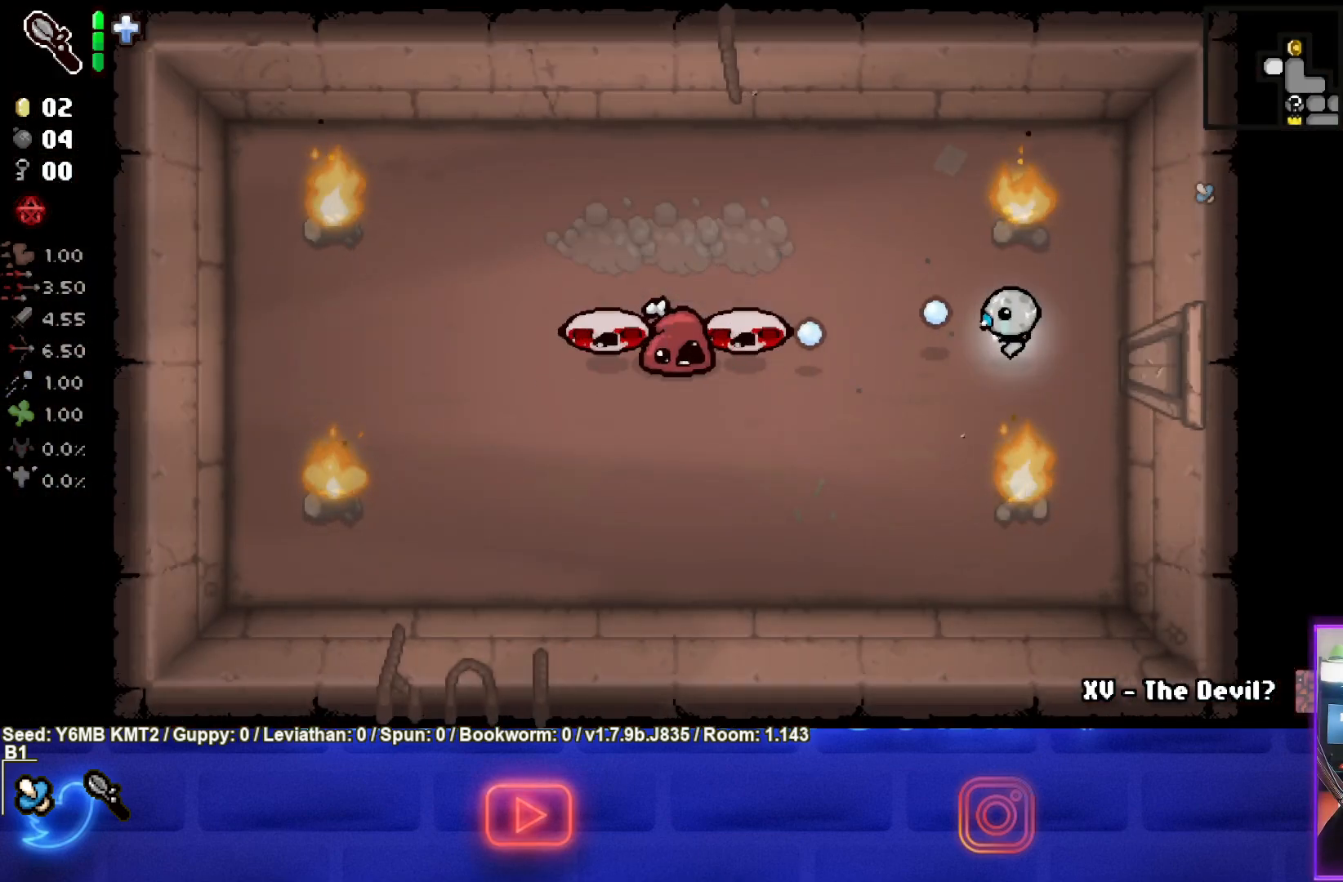
{"buttons": ["SQUARE"], "left_stick": "right", "events": [[300, "left_stick", "center"], [350, "left_stick", "right"]]}
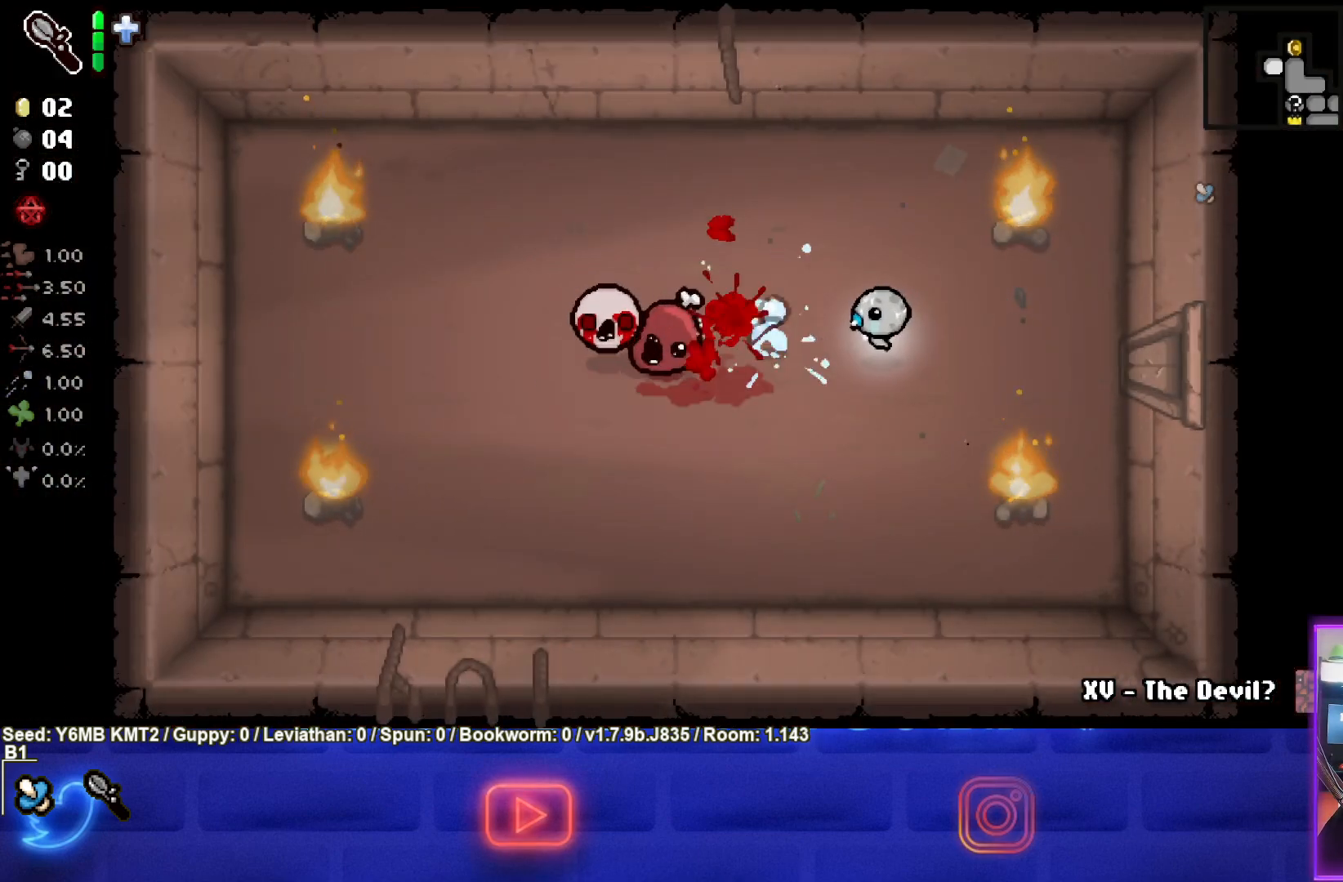
{"buttons": ["SQUARE"], "left_stick": "left", "events": [[117, "left_stick", "center"], [217, "left_stick", "left"]]}
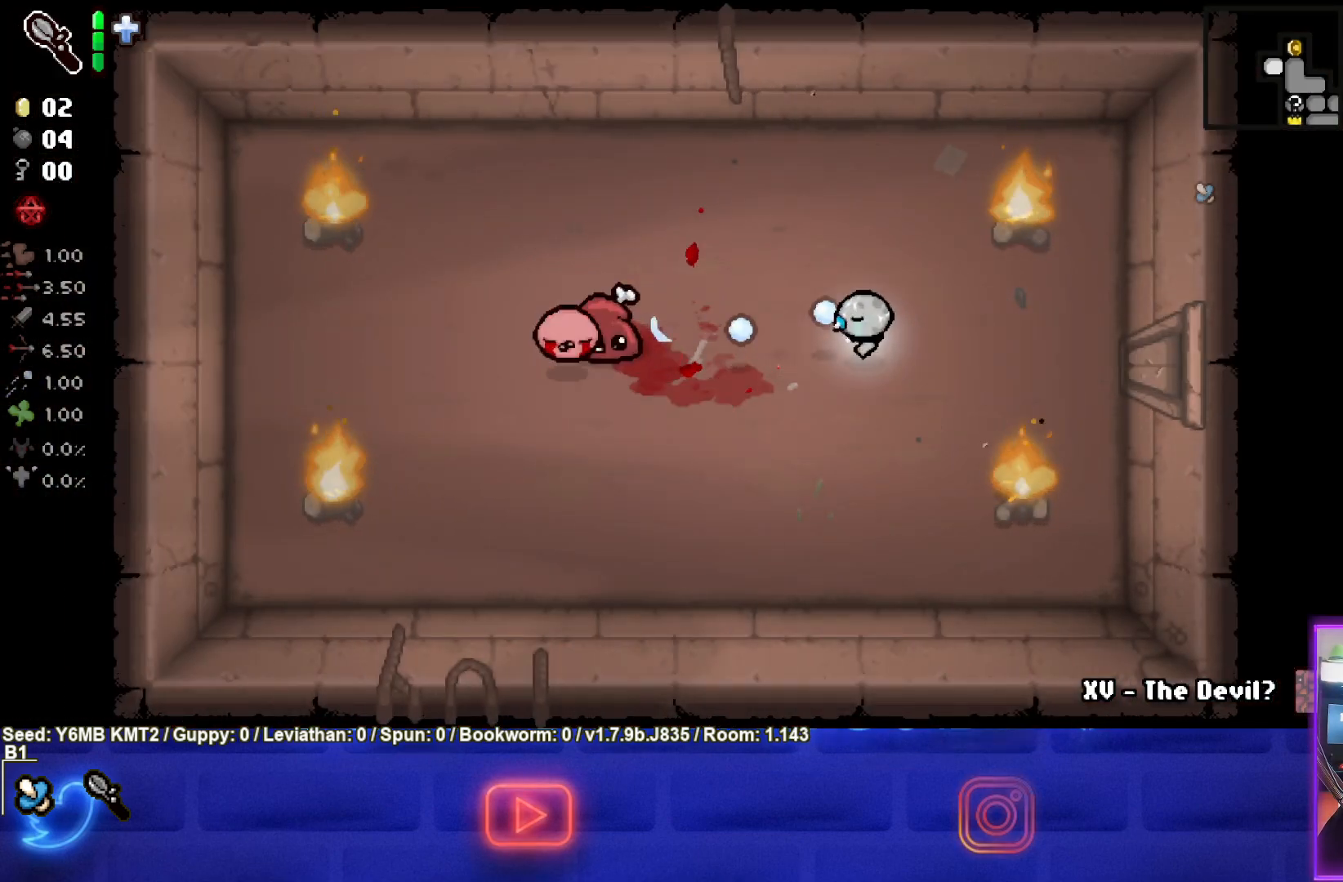
{"buttons": ["SQUARE"], "left_stick": "center", "events": [[33, "left_stick", "center"], [133, "left_stick", "right"], [367, "left_stick", "center"]]}
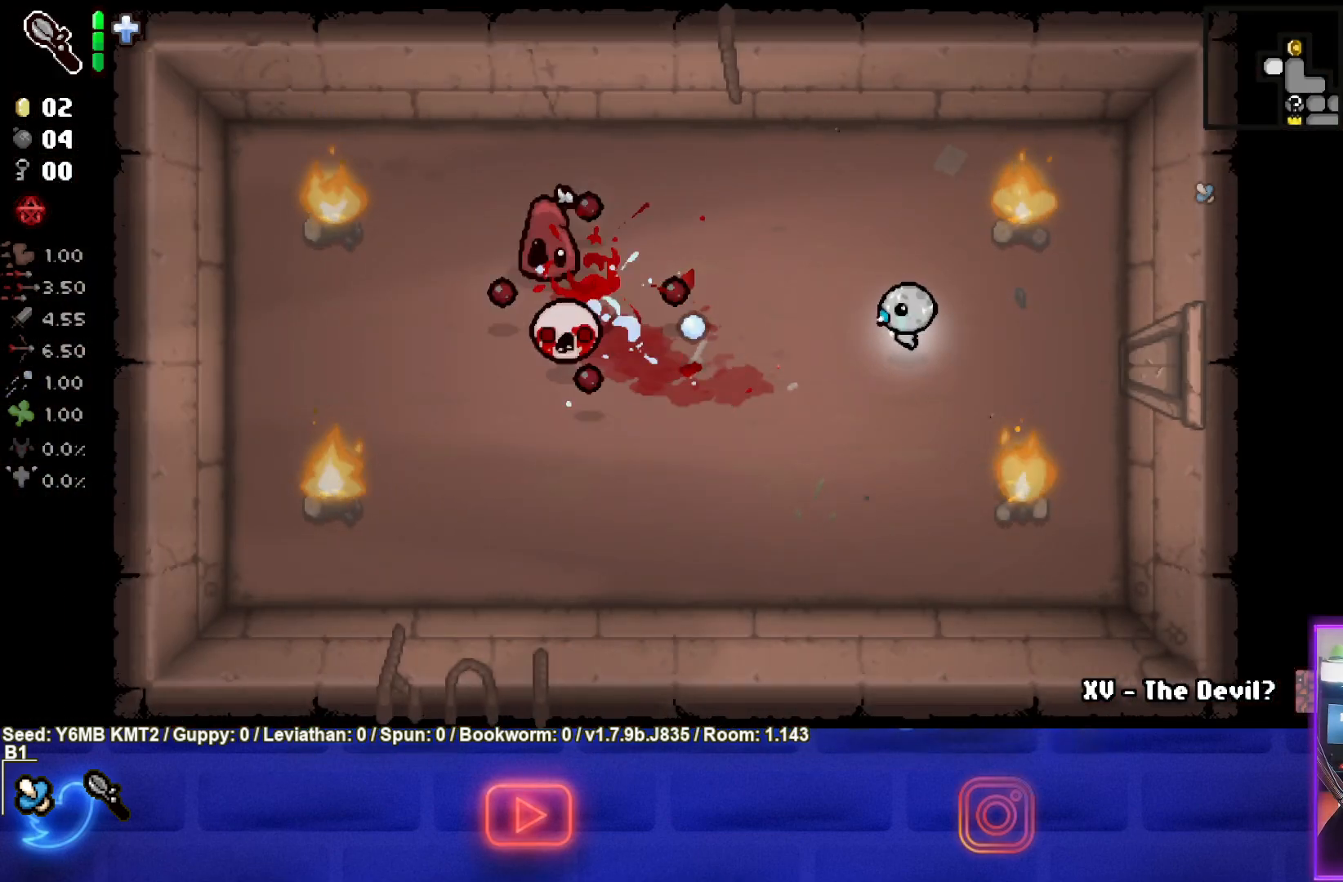
{"buttons": ["SQUARE"], "left_stick": "up-right", "events": [[17, "left_stick", "right"], [267, "left_stick", "up-right"], [417, "SQUARE", "up"], [483, "SQUARE", "down"]]}
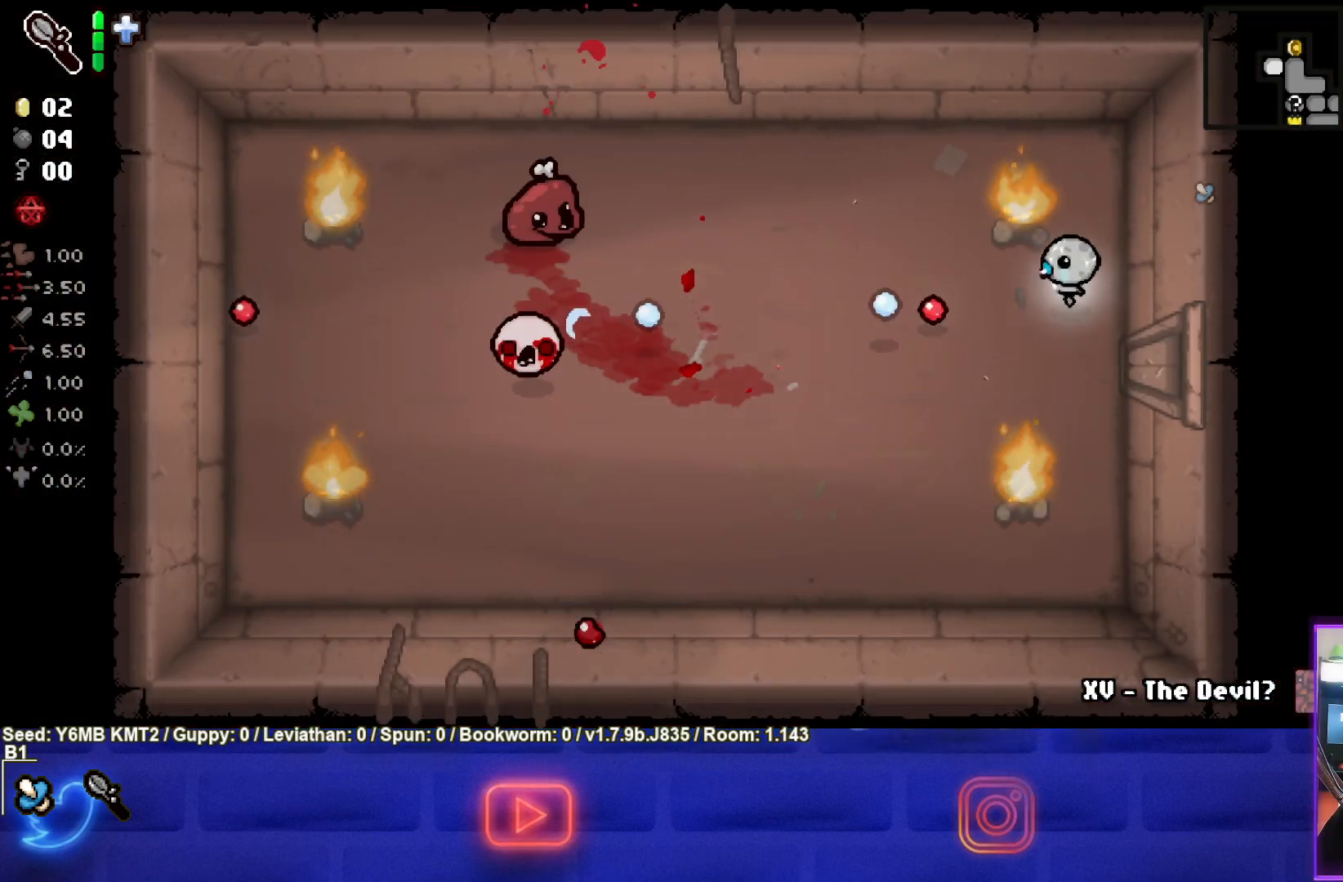
{"buttons": ["SQUARE"], "left_stick": "center", "events": [[317, "left_stick", "center"]]}
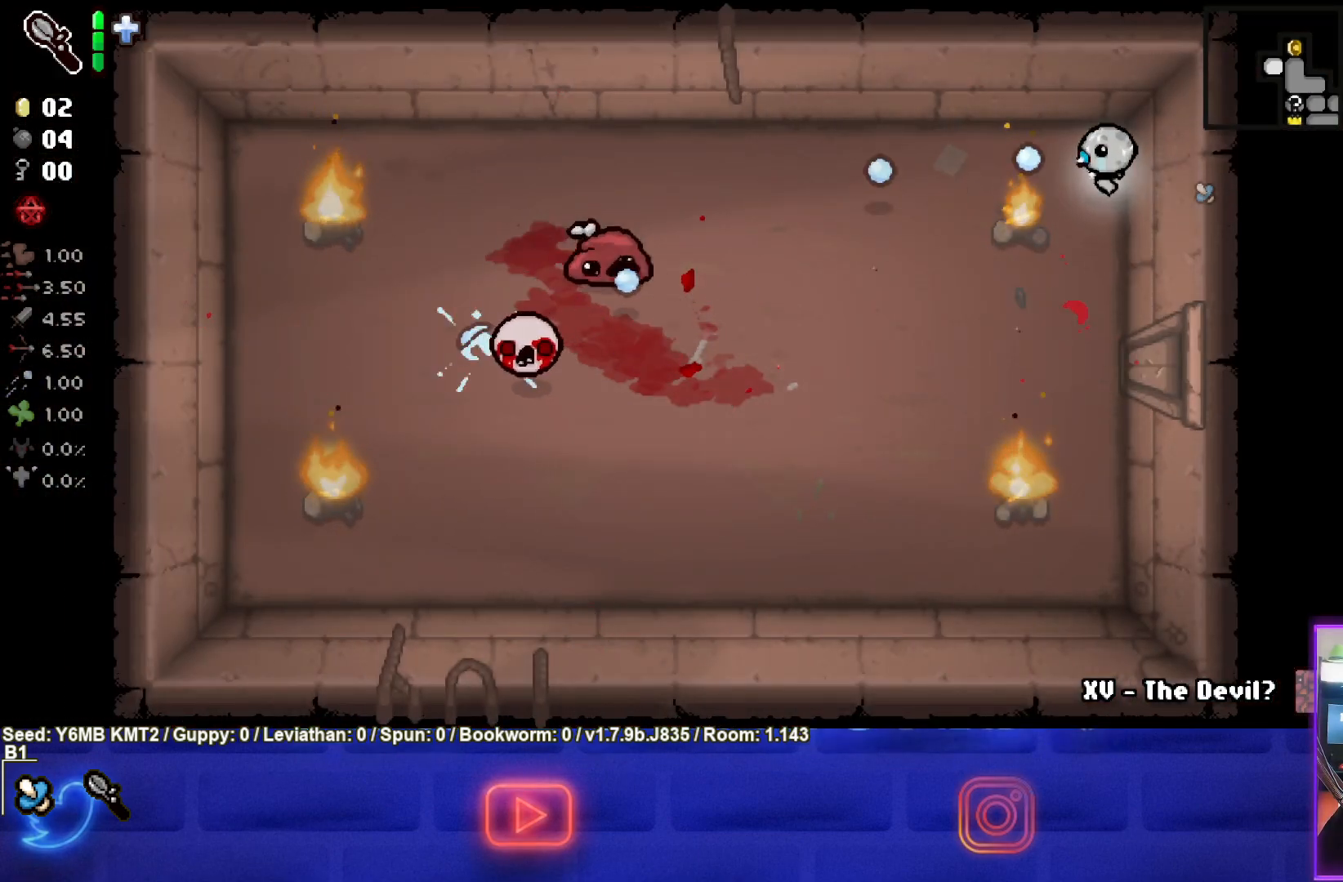
{"buttons": ["SQUARE"], "left_stick": "center", "events": [[17, "left_stick", "down"], [150, "left_stick", "center"]]}
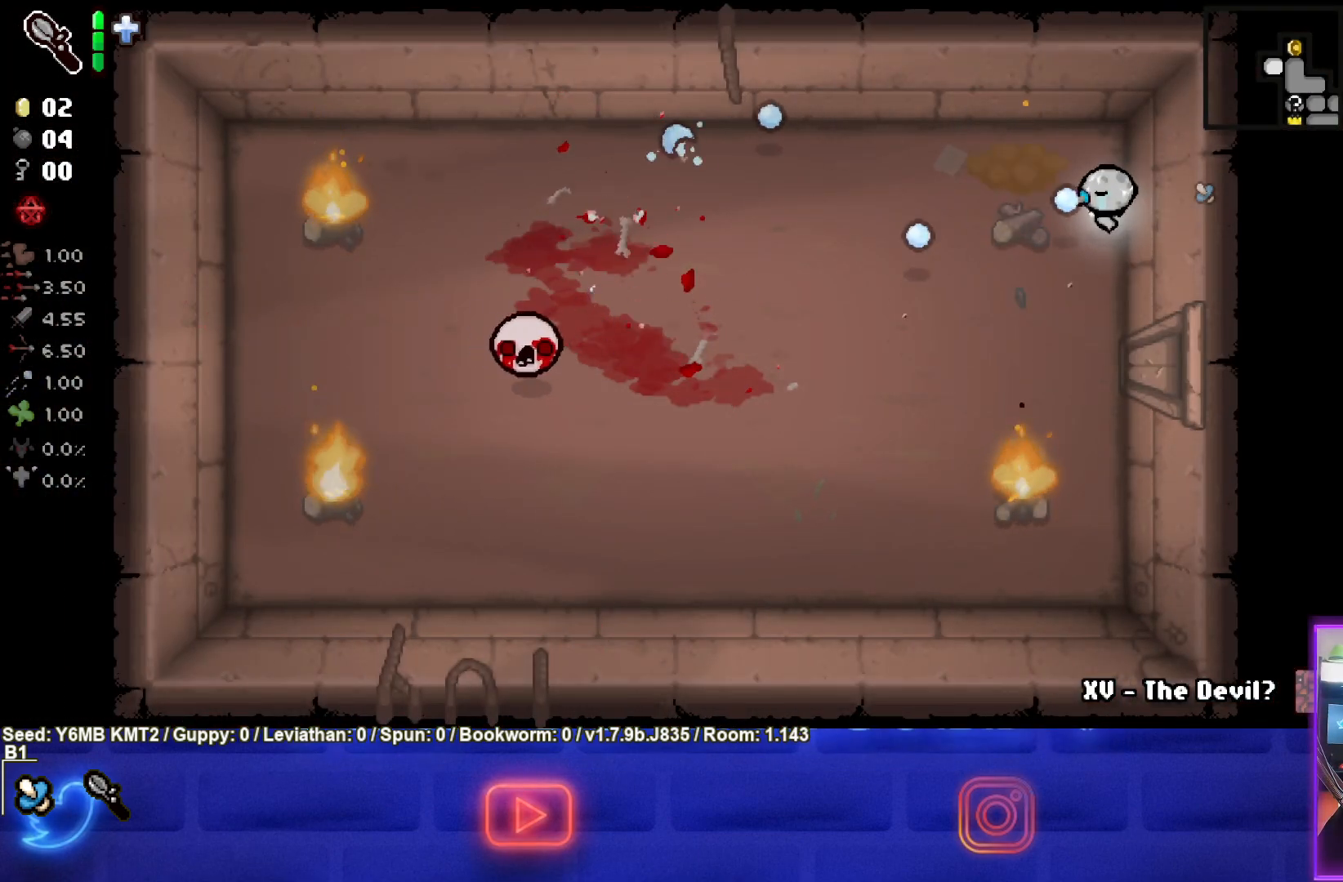
{"buttons": ["SQUARE"], "left_stick": "down-left", "events": [[67, "left_stick", "down"], [167, "left_stick", "down-left"]]}
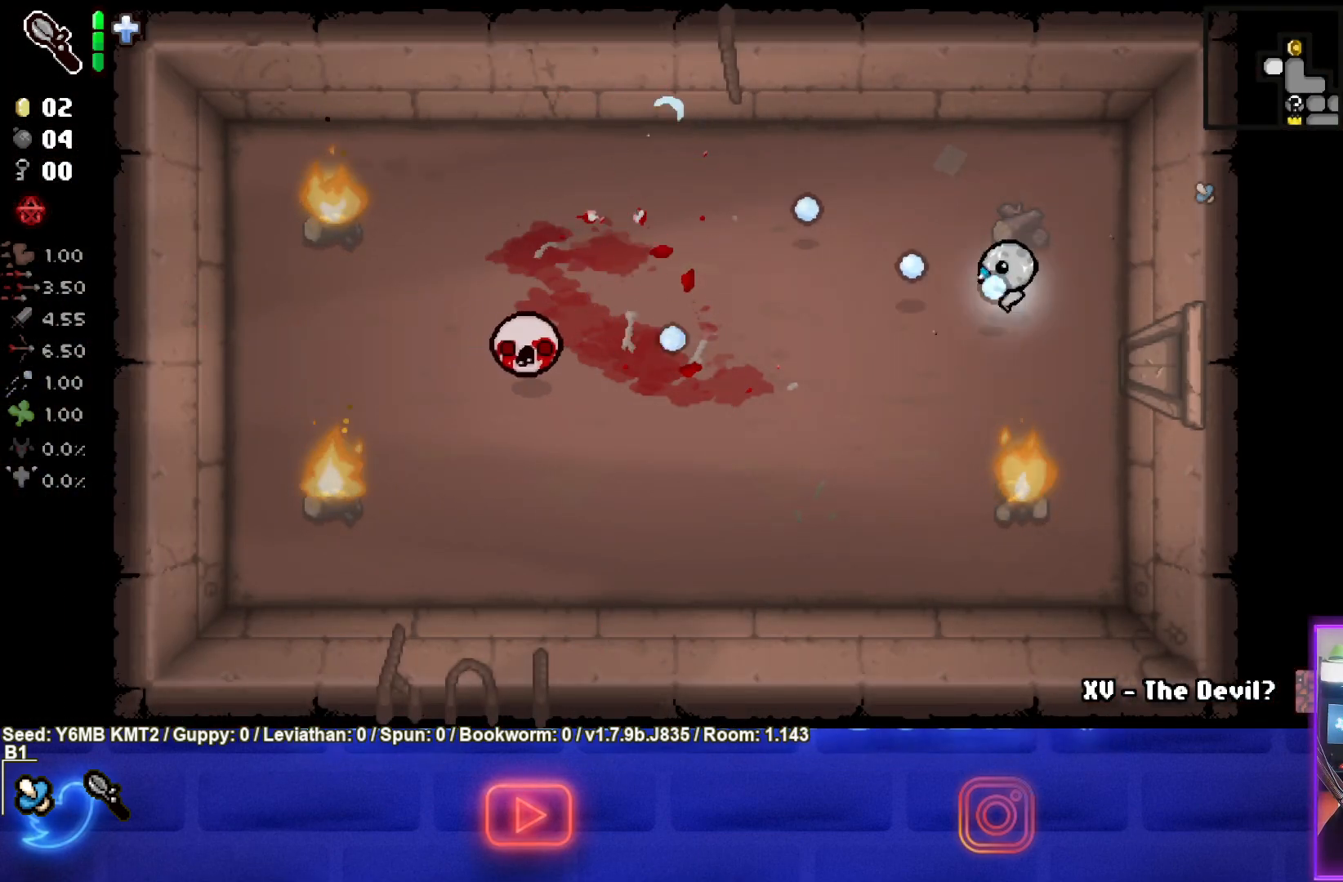
{"buttons": ["SQUARE"], "left_stick": "right", "events": [[300, "left_stick", "center"], [383, "left_stick", "right"]]}
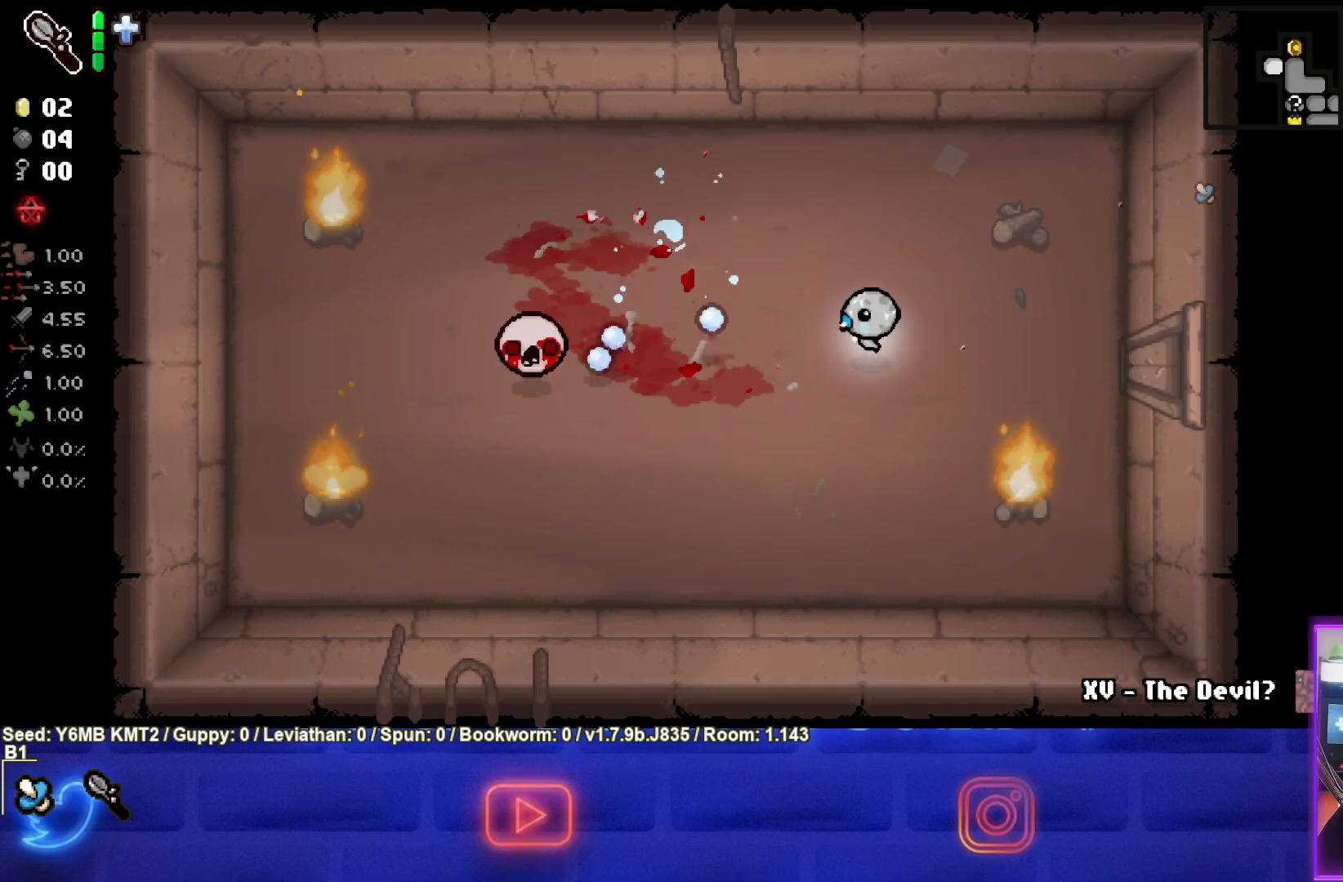
{"buttons": [], "left_stick": "left", "events": [[33, "SQUARE", "up"], [117, "SQUARE", "down"], [117, "left_stick", "up-right"], [283, "left_stick", "center"], [433, "left_stick", "left"], [467, "SQUARE", "up"]]}
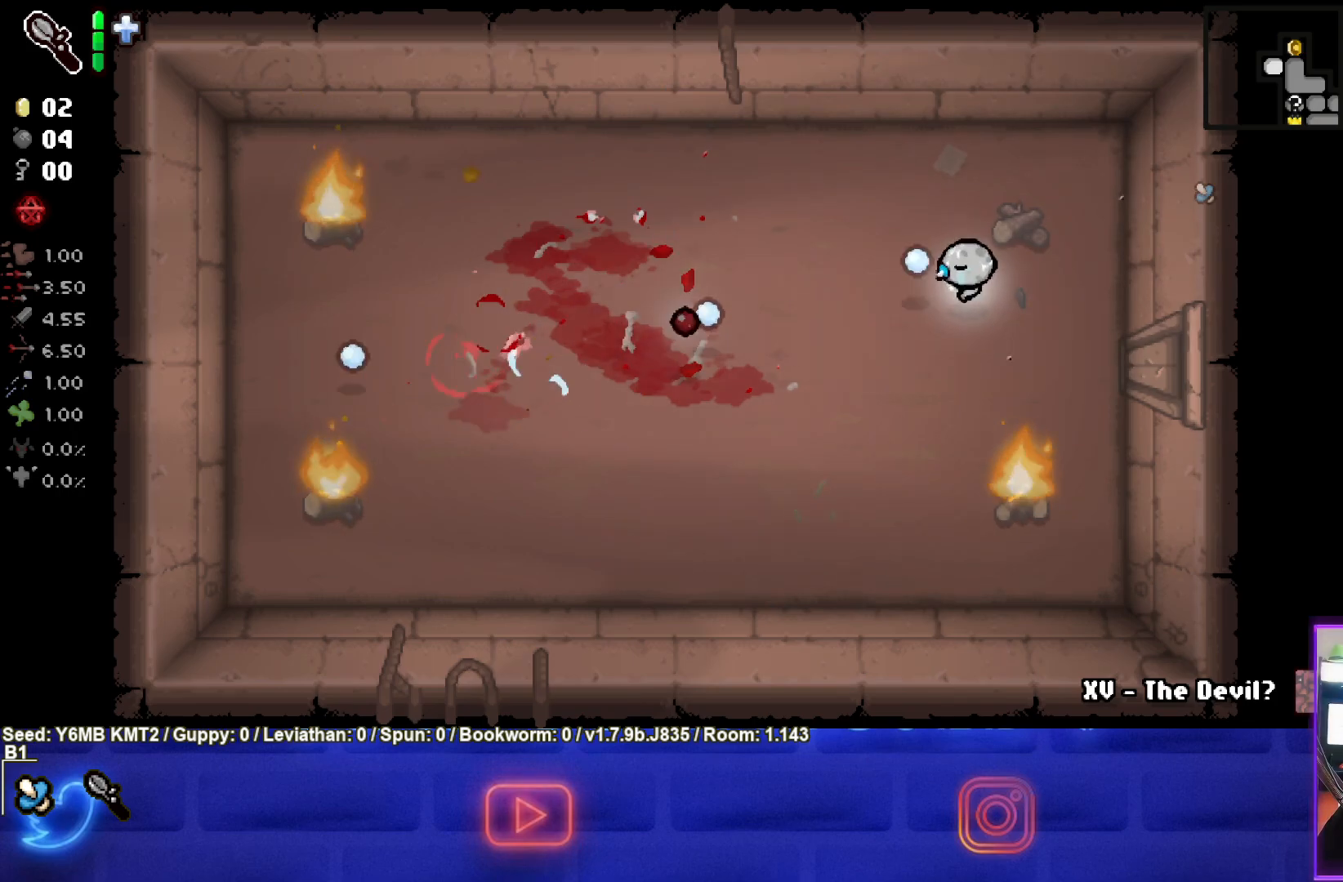
{"buttons": [], "left_stick": "left", "events": [[50, "SQUARE", "down"], [183, "left_stick", "up"], [450, "SQUARE", "up"], [450, "left_stick", "left"]]}
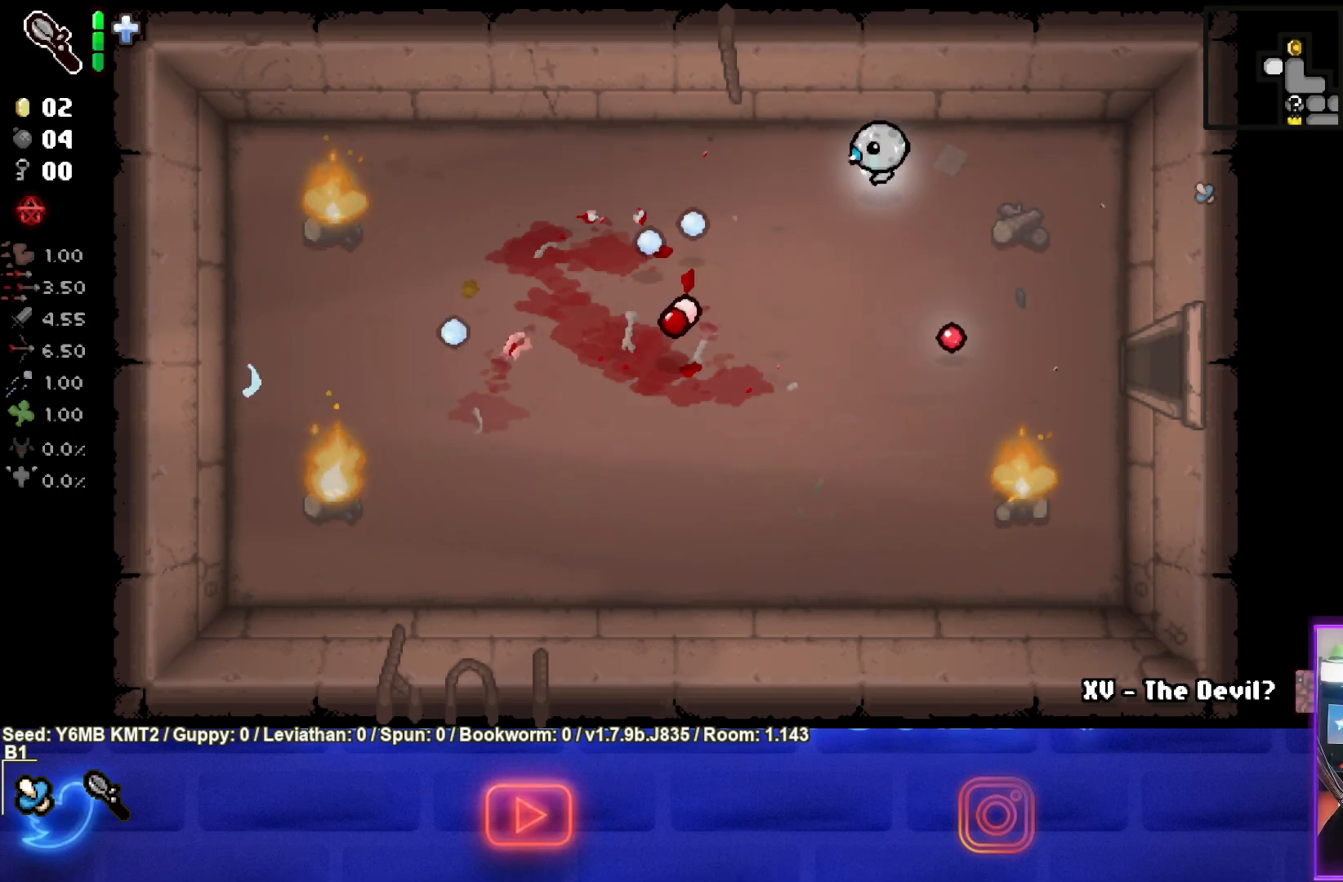
{"buttons": [], "left_stick": "down-left", "events": [[50, "left_stick", "down-left"]]}
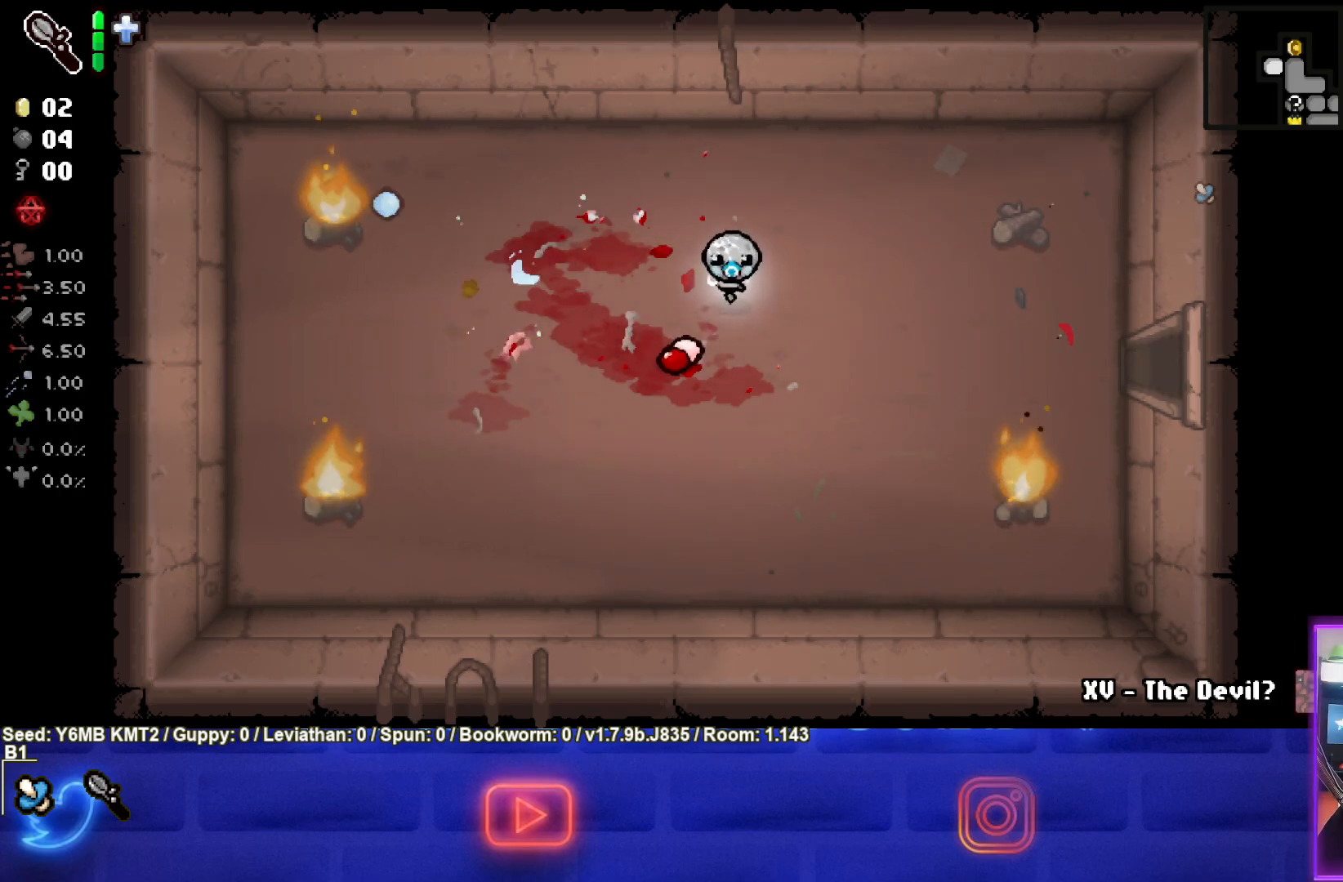
{"buttons": [], "left_stick": "down-left", "events": [[167, "left_stick", "center"], [400, "left_stick", "down-left"]]}
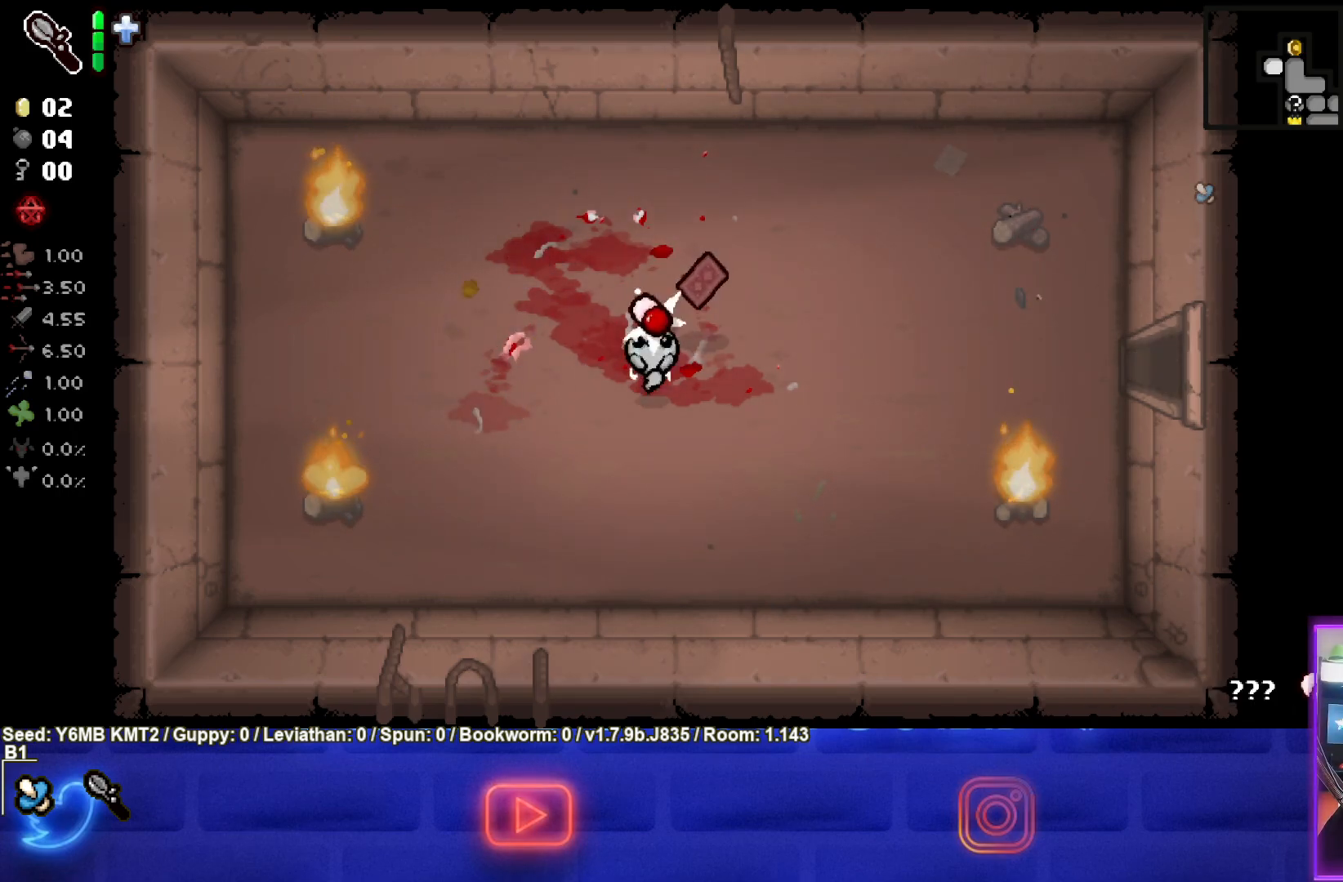
{"buttons": [], "left_stick": "up-right", "events": [[83, "left_stick", "up-left"], [250, "left_stick", "up"], [283, "R1", "down"], [367, "left_stick", "up-right"], [417, "R1", "up"]]}
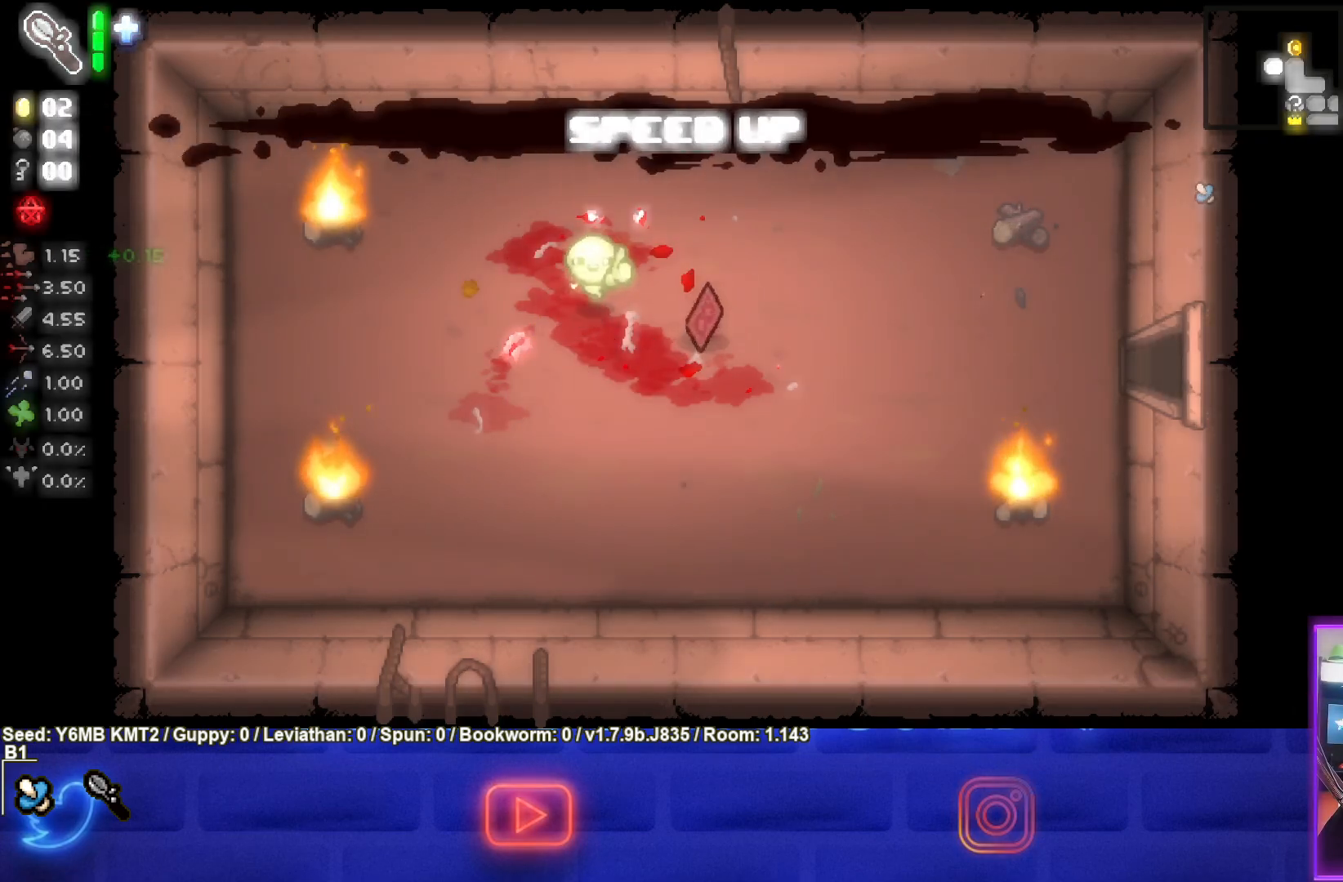
{"buttons": [], "left_stick": "down-right", "events": [[50, "left_stick", "center"], [417, "left_stick", "down-right"]]}
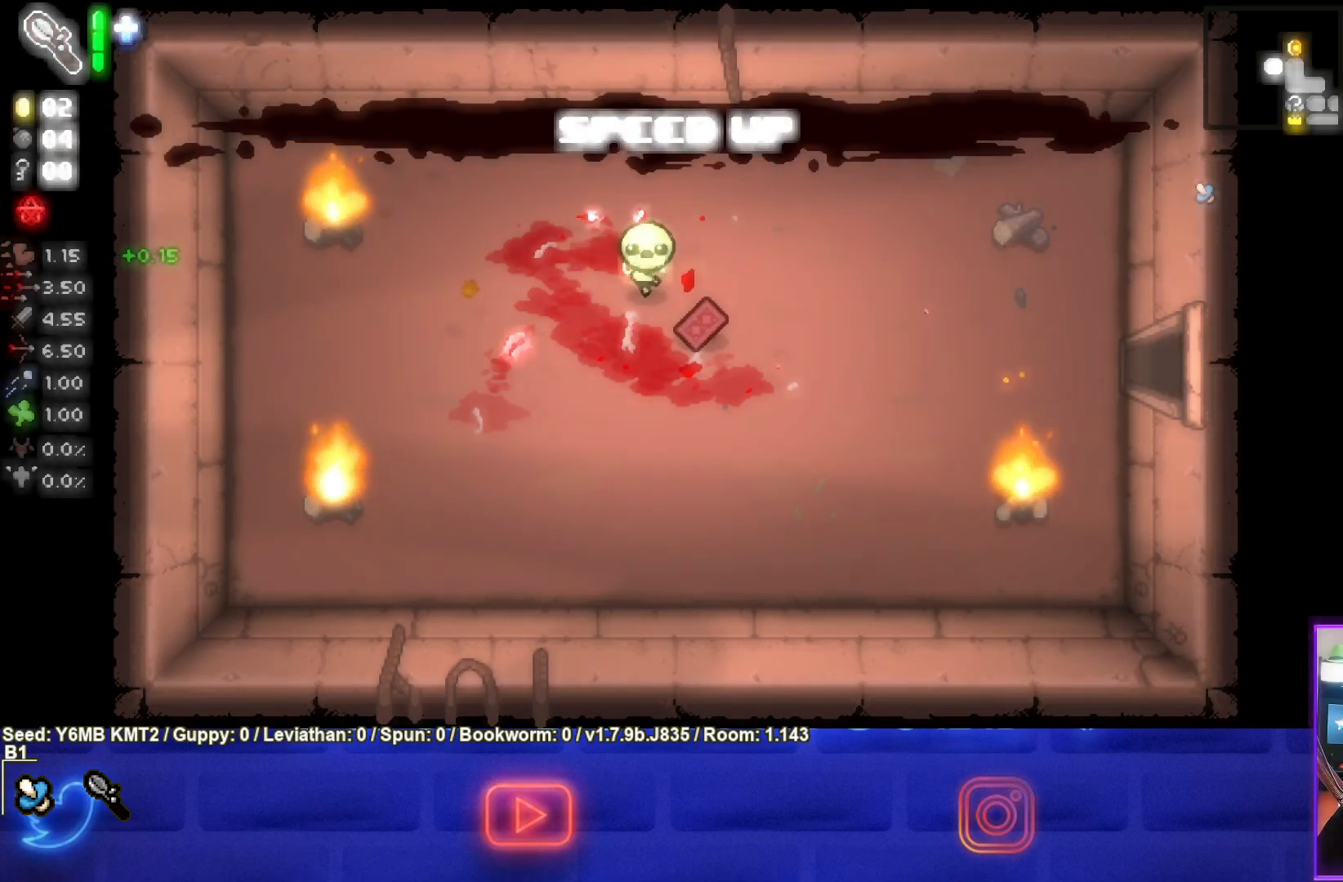
{"buttons": [], "left_stick": "right", "events": [[233, "left_stick", "right"]]}
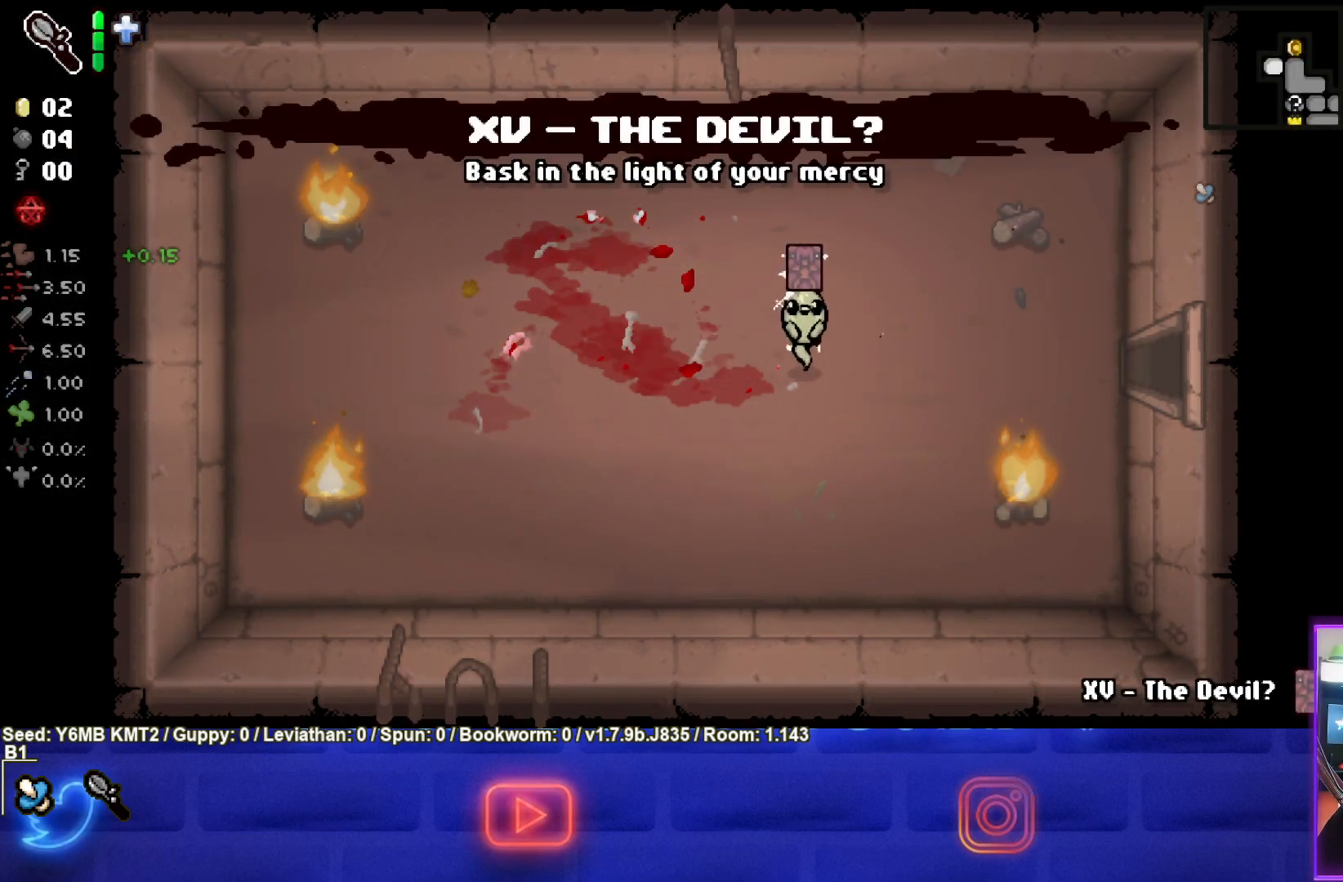
{"buttons": [], "left_stick": "right", "events": []}
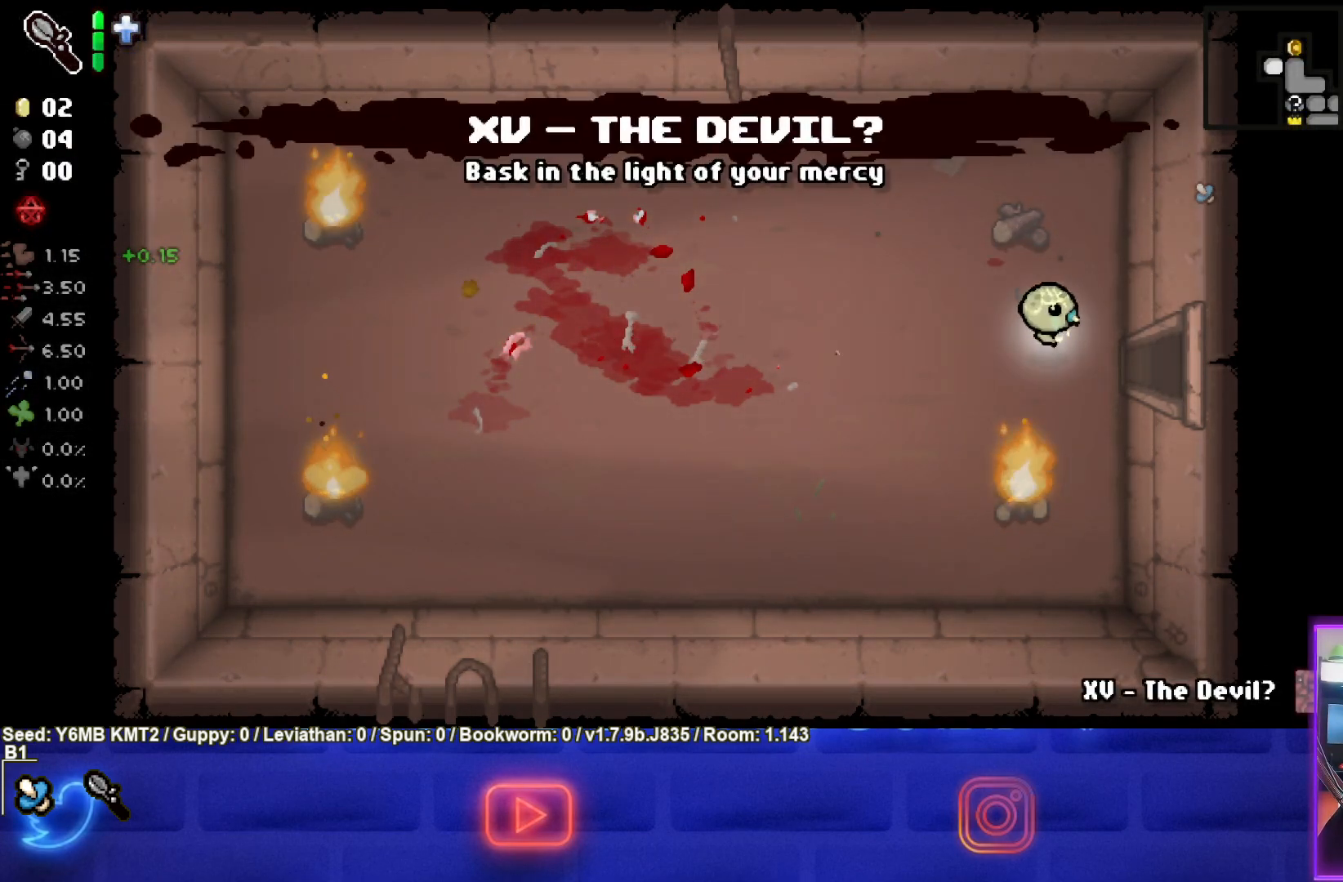
{"buttons": [], "left_stick": "center", "events": [[383, "left_stick", "center"]]}
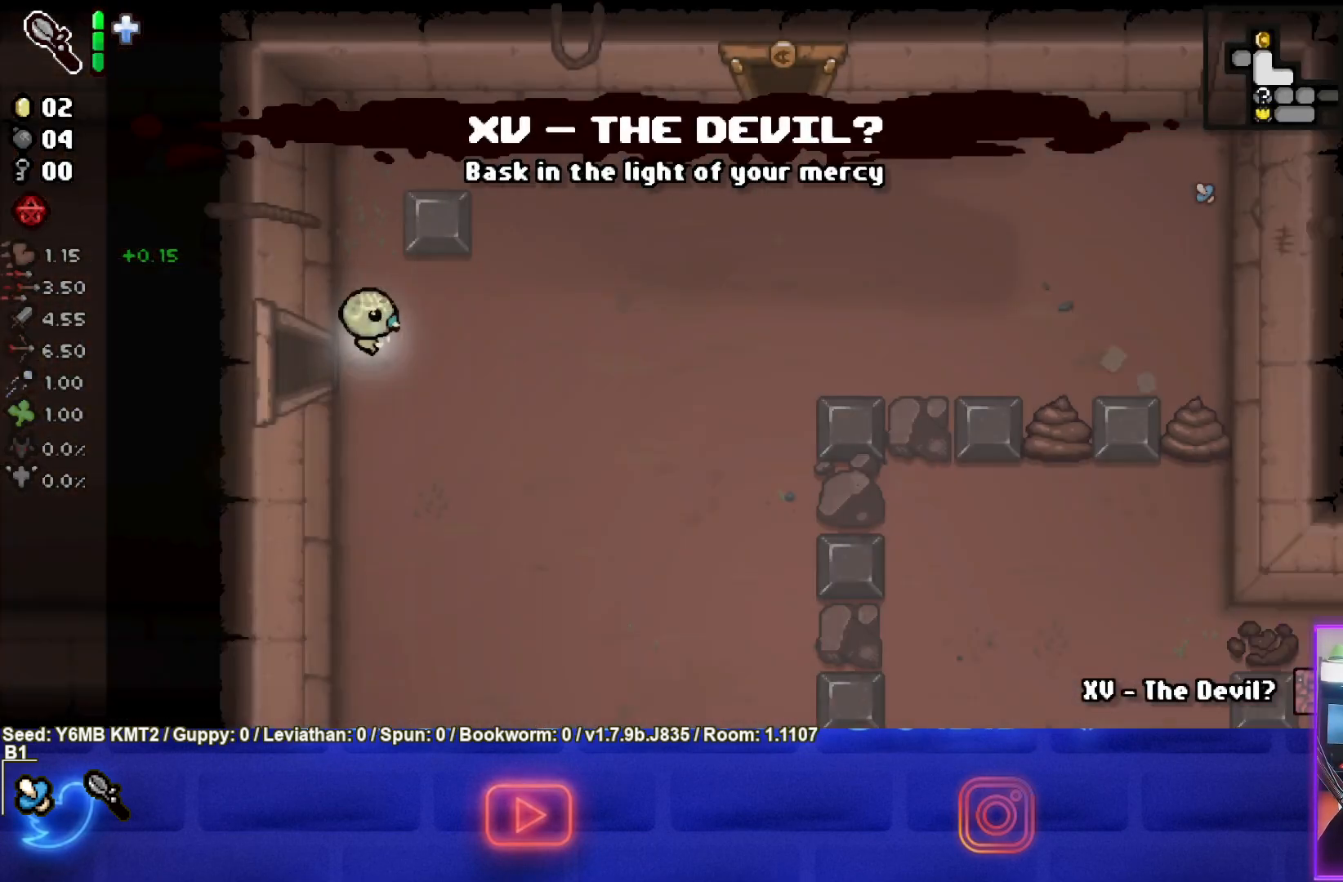
{"buttons": [], "left_stick": "down-right", "events": [[333, "left_stick", "down-right"]]}
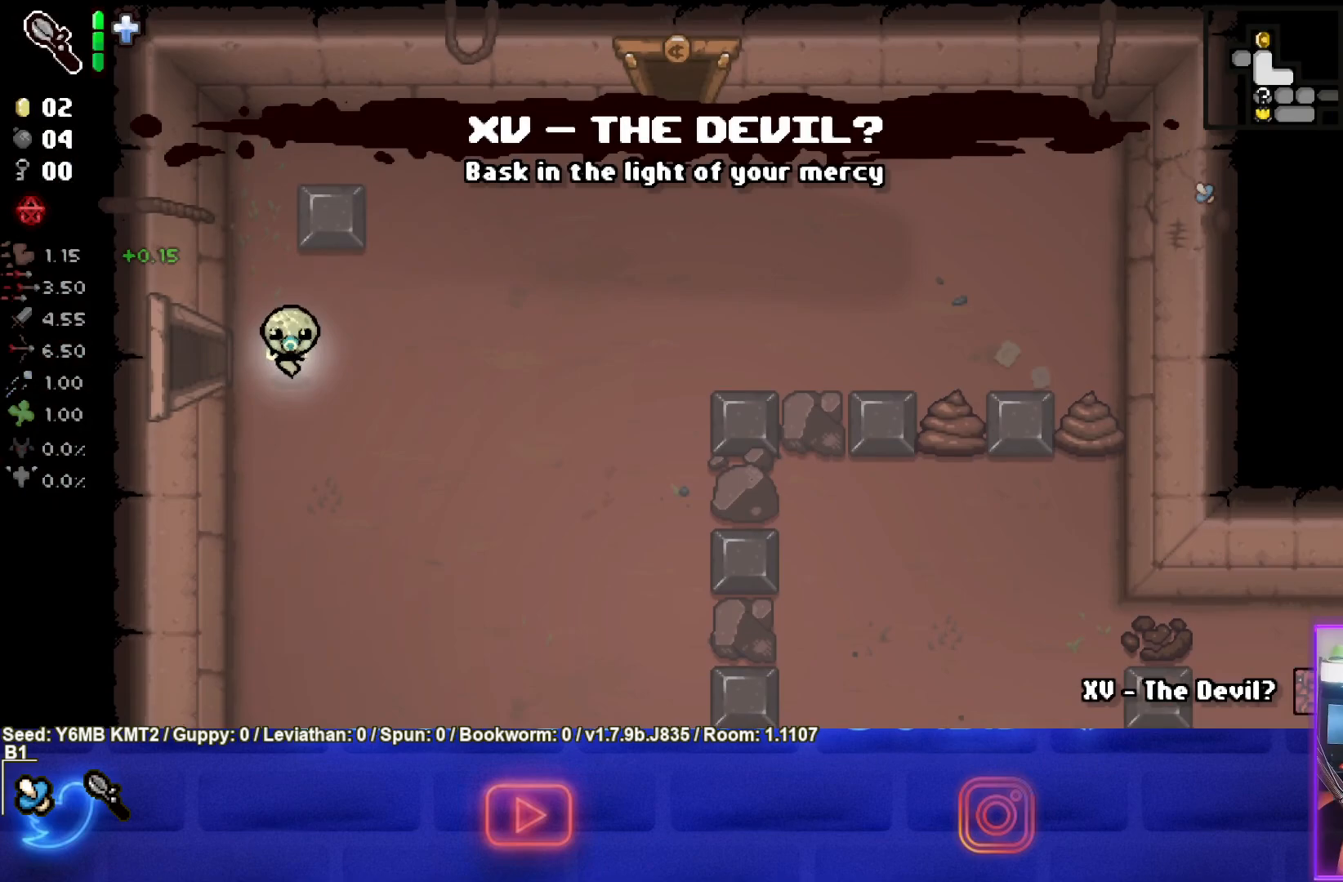
{"buttons": [], "left_stick": "down-right", "events": []}